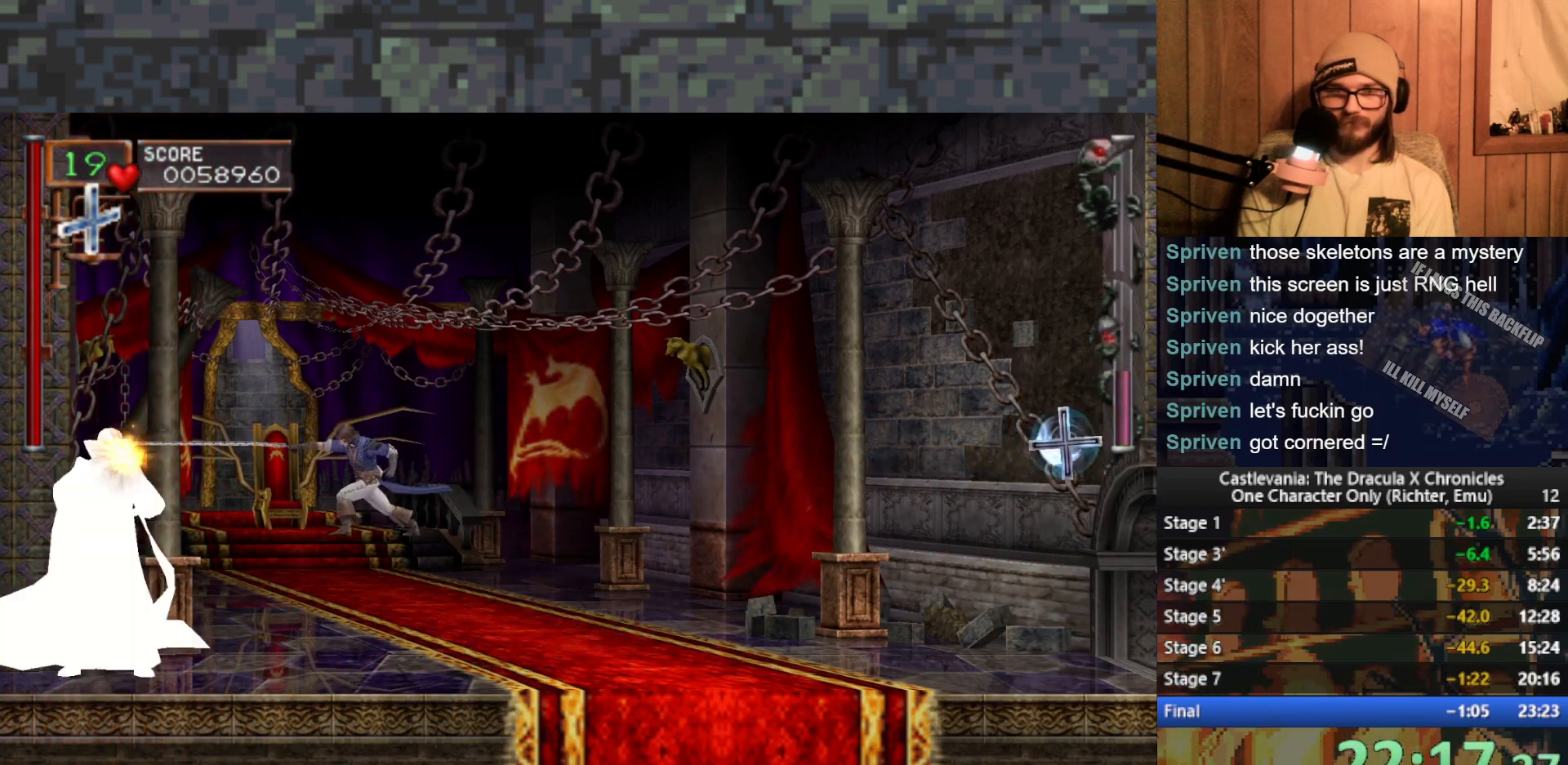
Gameplay with a controller (Xbox layout); each line is a JSON object with the inputs held at the frame after it. "events" lists button and stick changes between this image and that frame as [ms after this image, input, new state], when the widget could be followed in between. Not read: right_stick.
{"buttons": [], "left_stick": "center", "events": [[17, "left_stick", "center"], [250, "A", "down"], [300, "X", "down"], [417, "X", "up"], [433, "A", "up"]]}
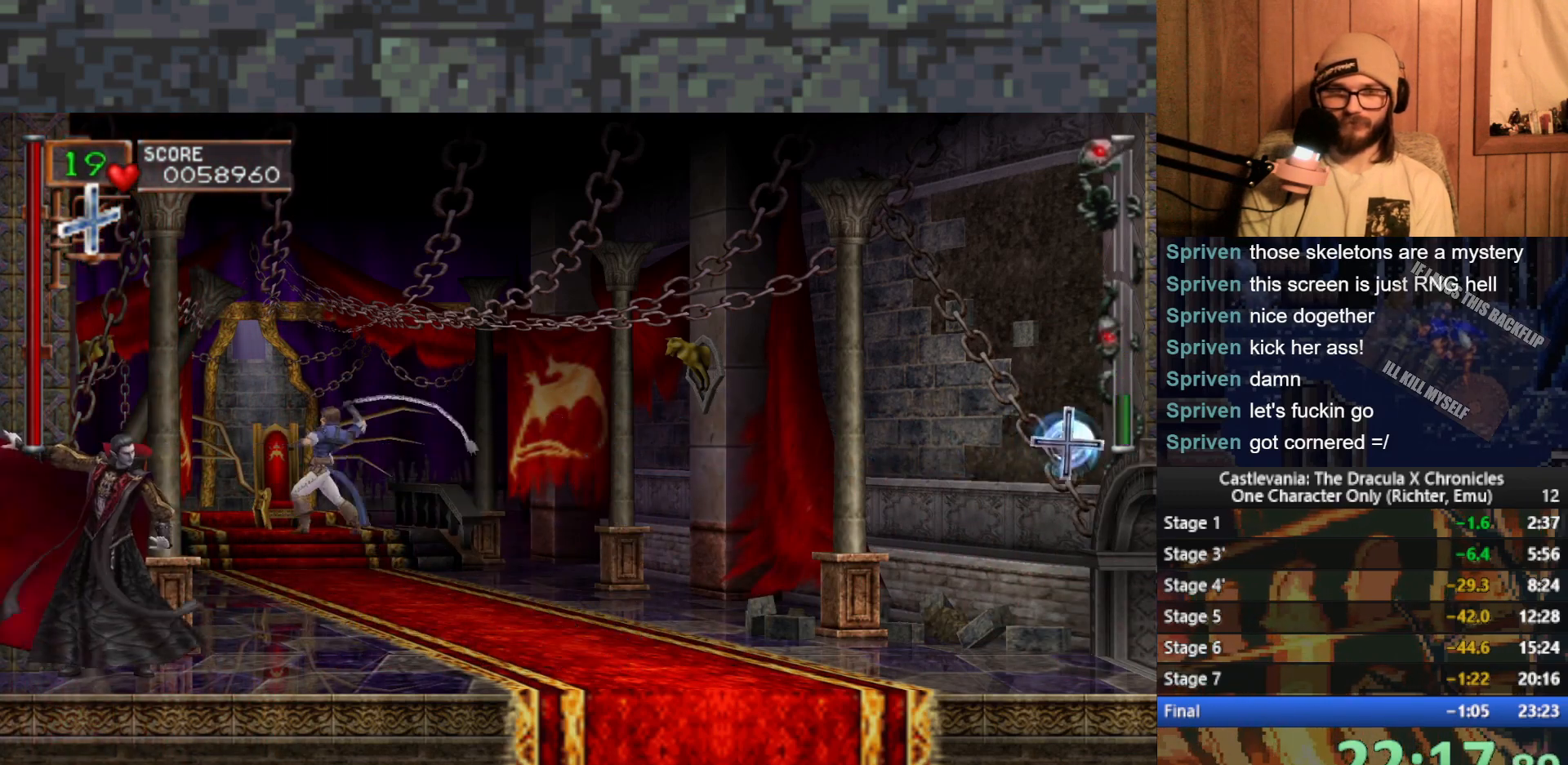
{"buttons": [], "left_stick": "right", "events": [[300, "left_stick", "right"]]}
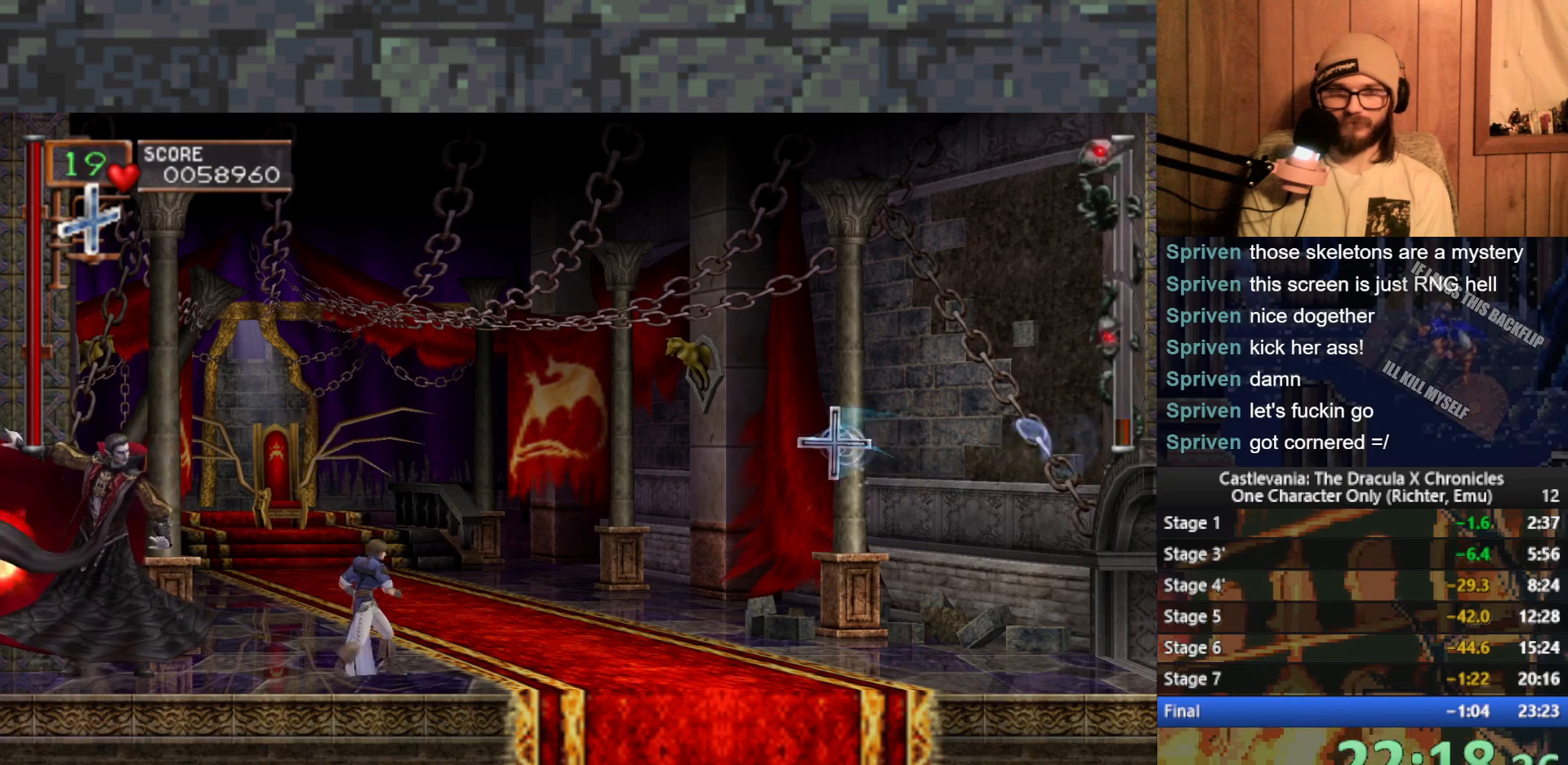
{"buttons": [], "left_stick": "center", "events": [[450, "left_stick", "center"]]}
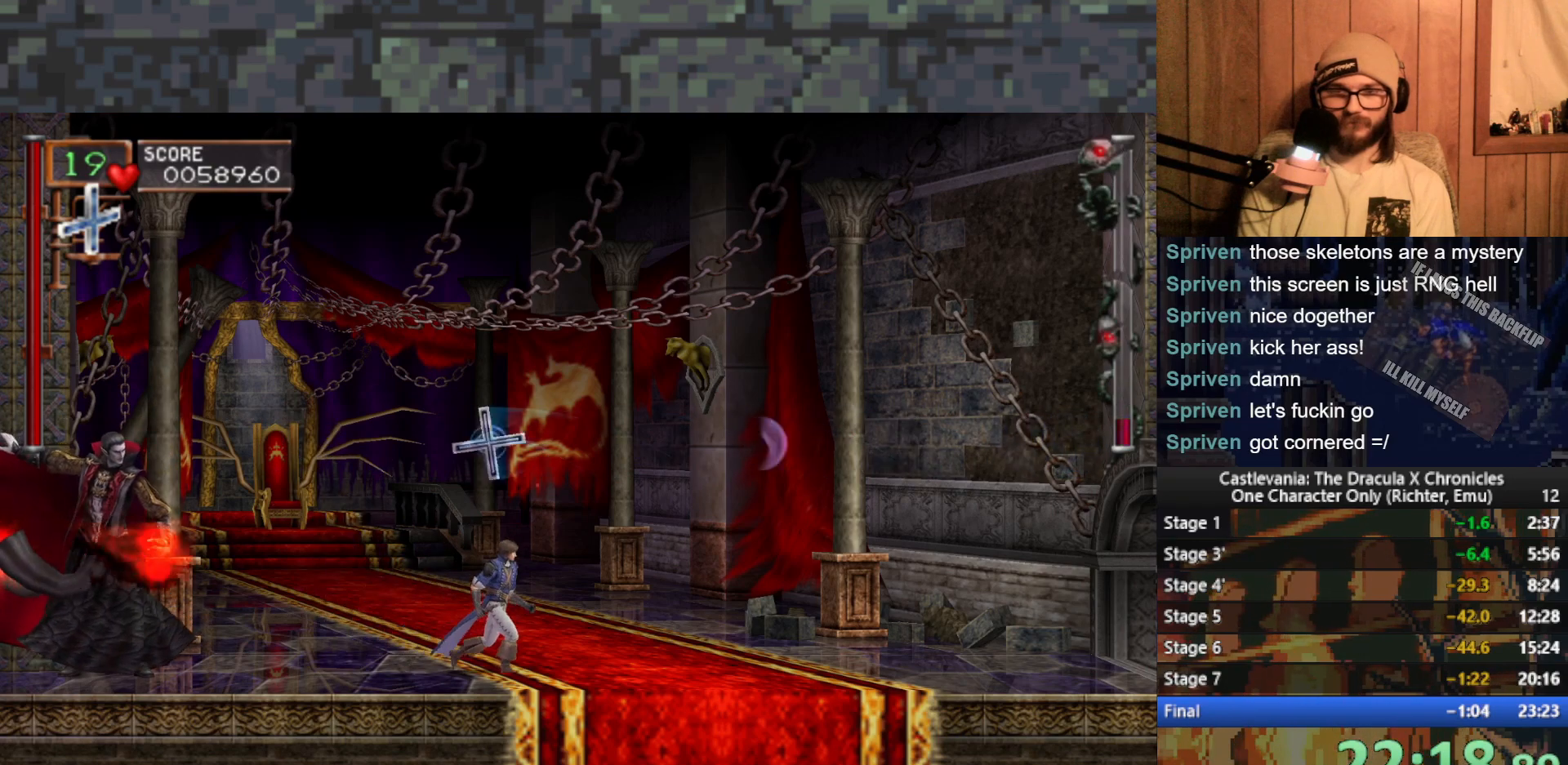
{"buttons": ["A", "X"], "left_stick": "center", "events": [[83, "A", "down"], [200, "A", "up"], [283, "A", "down"], [500, "X", "down"]]}
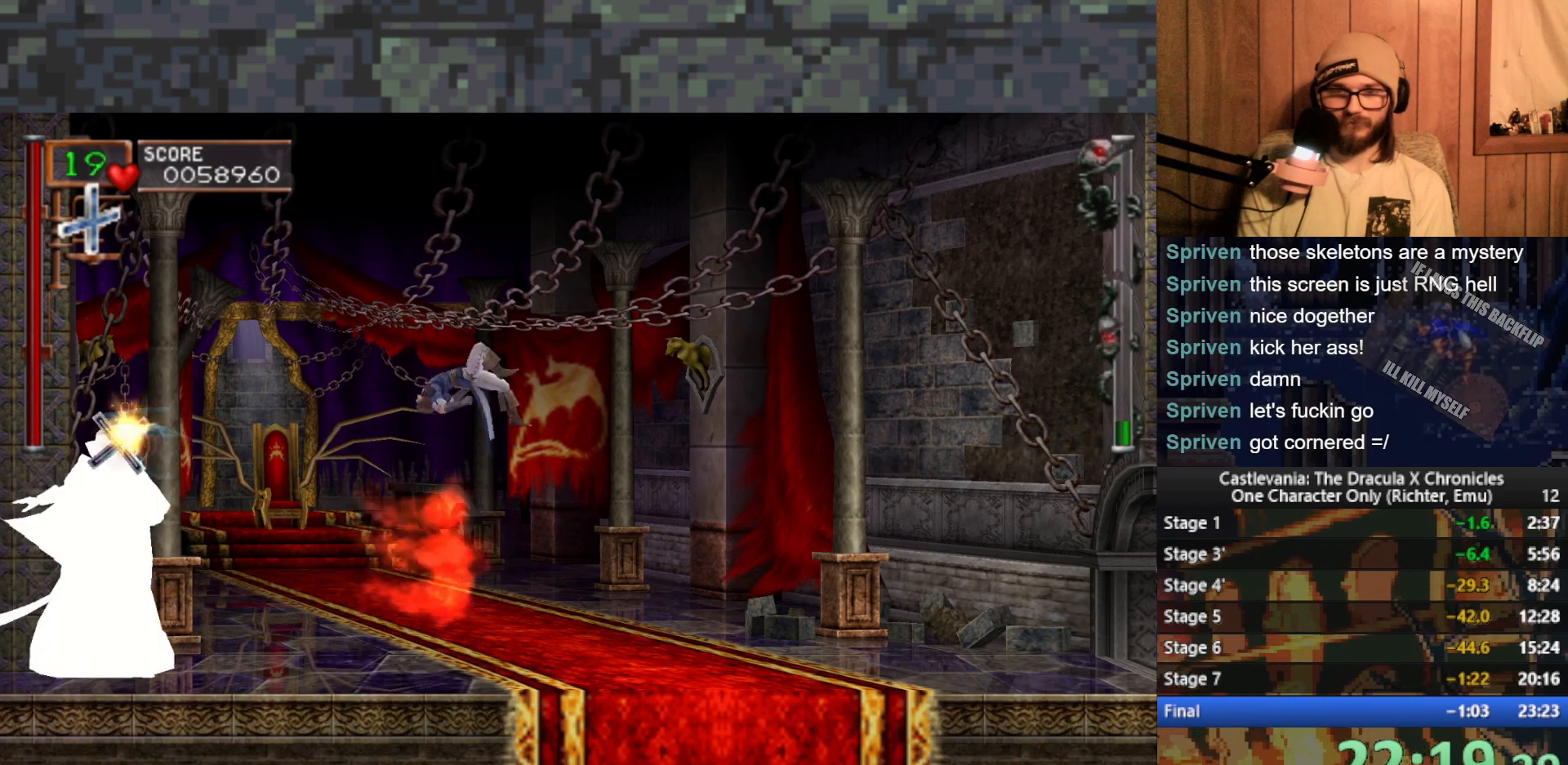
{"buttons": [], "left_stick": "center", "events": [[183, "X", "up"], [200, "A", "up"]]}
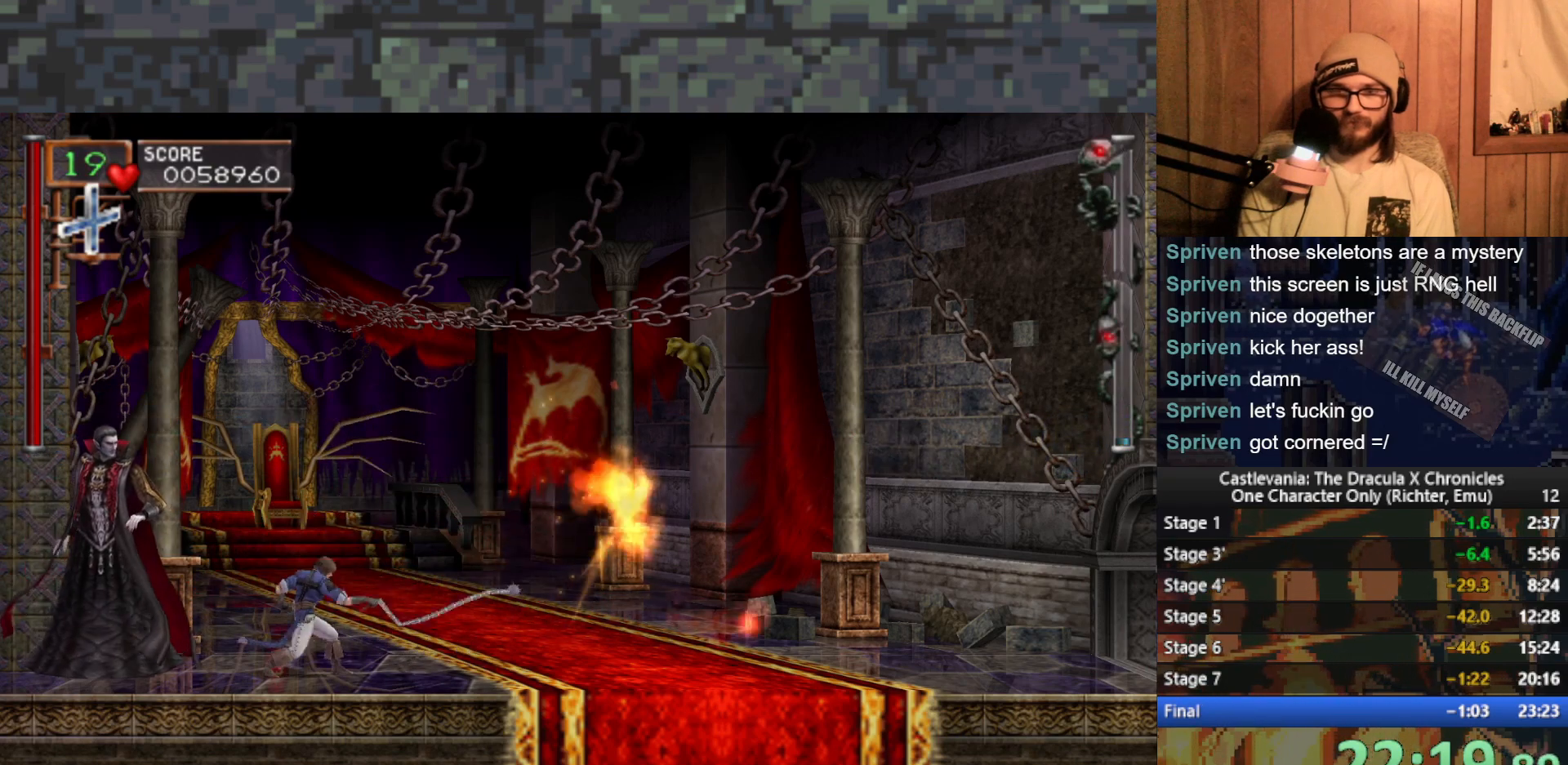
{"buttons": [], "left_stick": "right", "events": [[133, "left_stick", "right"]]}
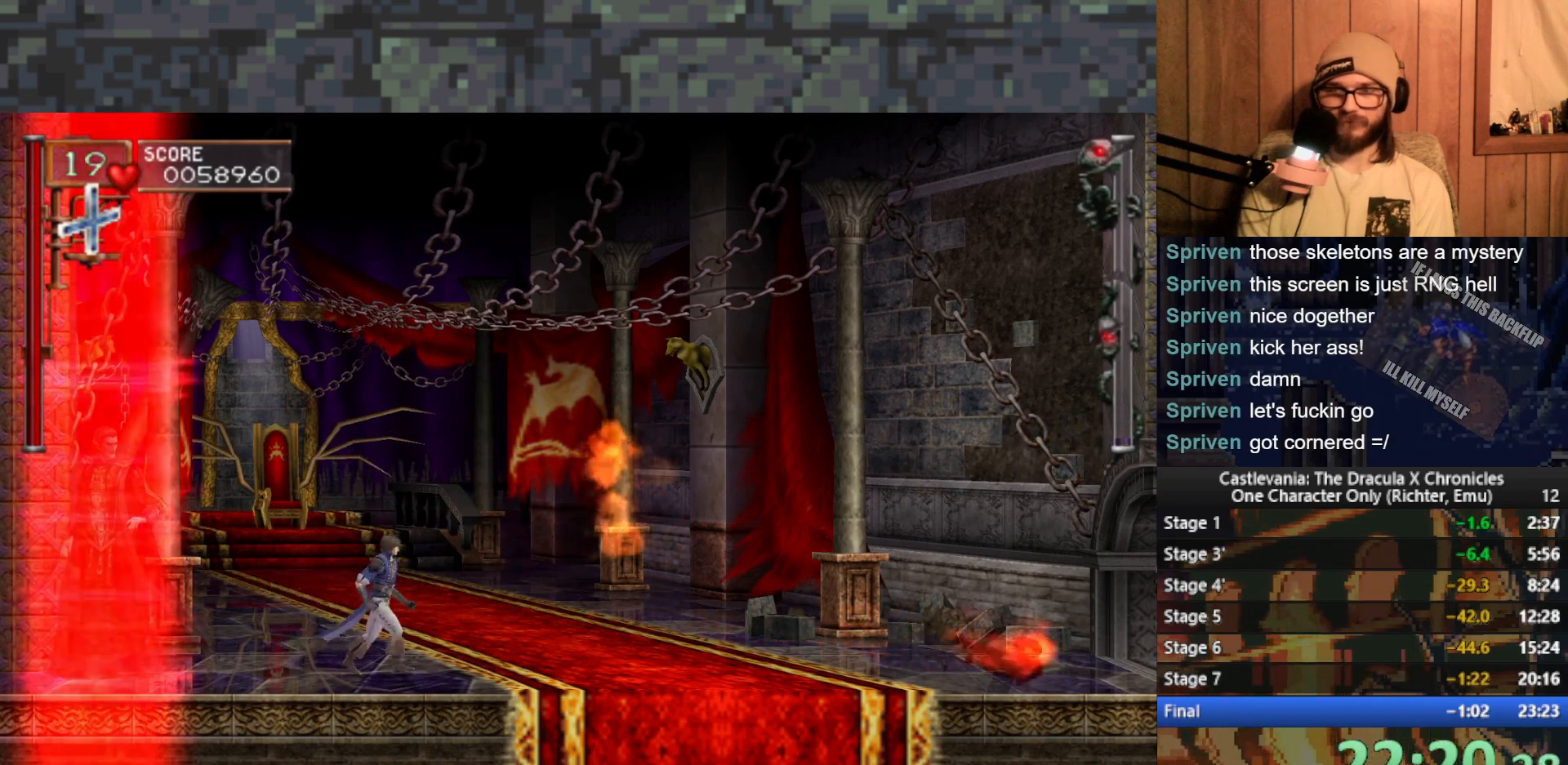
{"buttons": [], "left_stick": "center", "events": [[500, "left_stick", "center"]]}
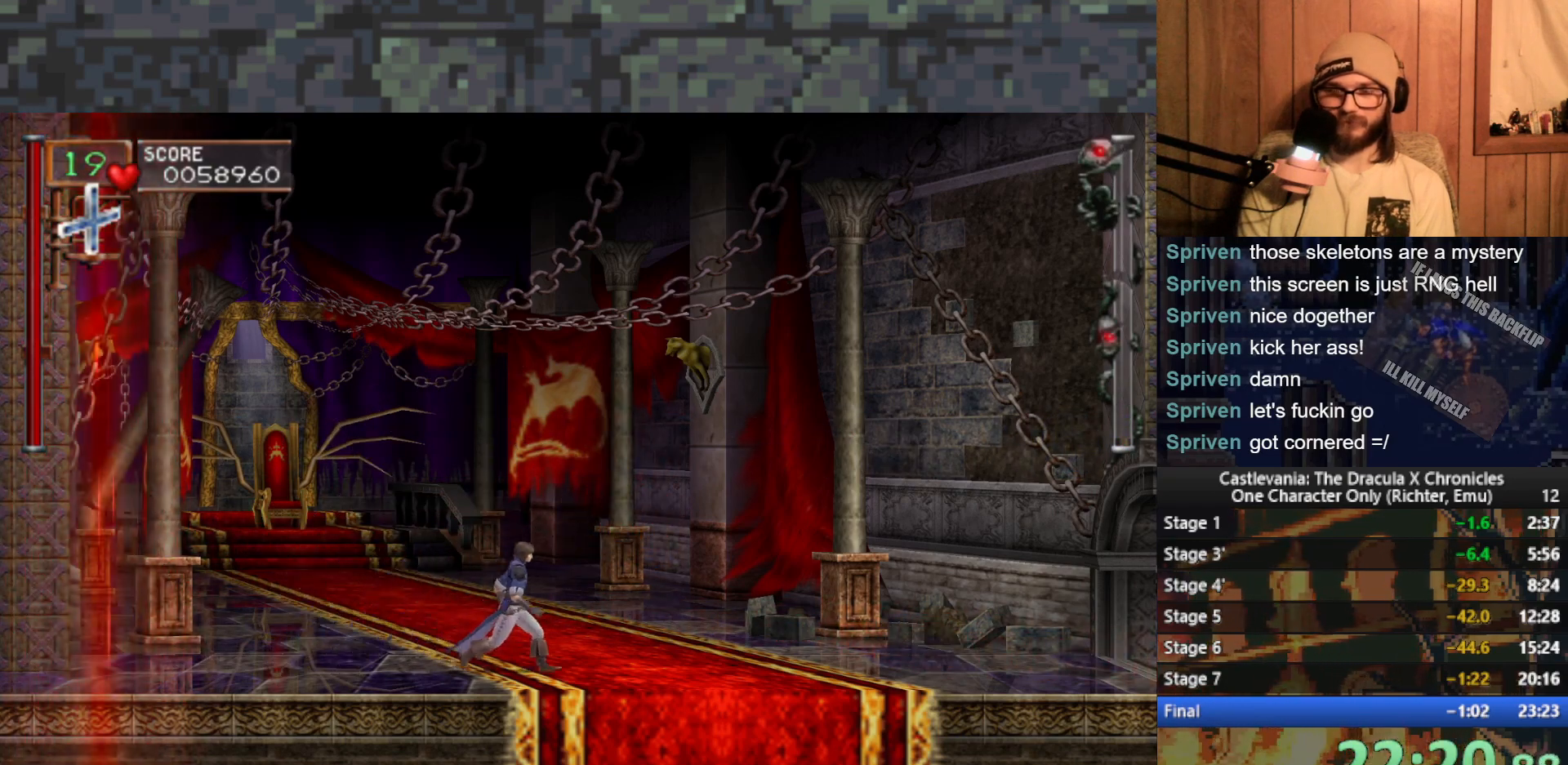
{"buttons": [], "left_stick": "center", "events": []}
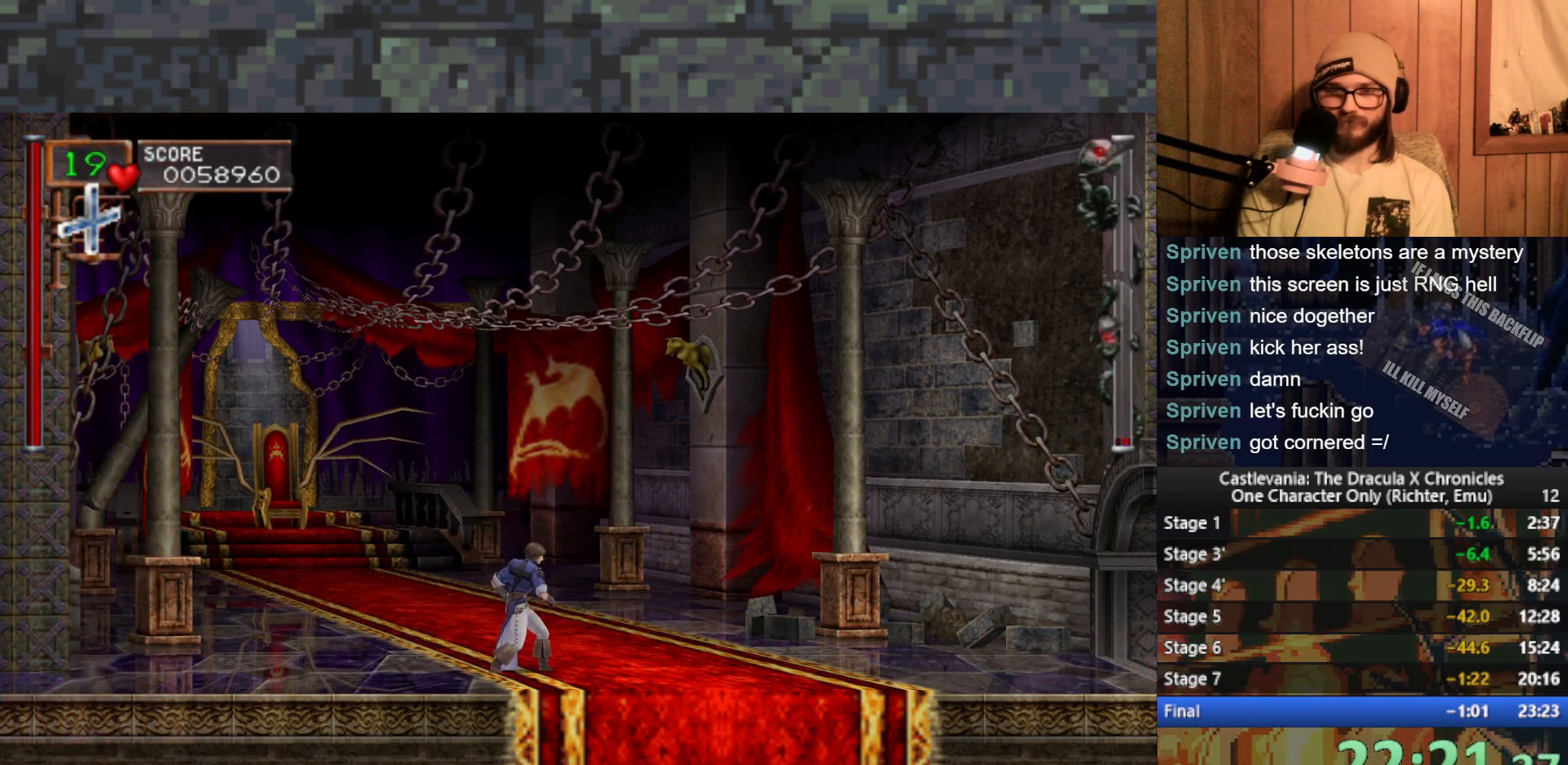
{"buttons": [], "left_stick": "center", "events": []}
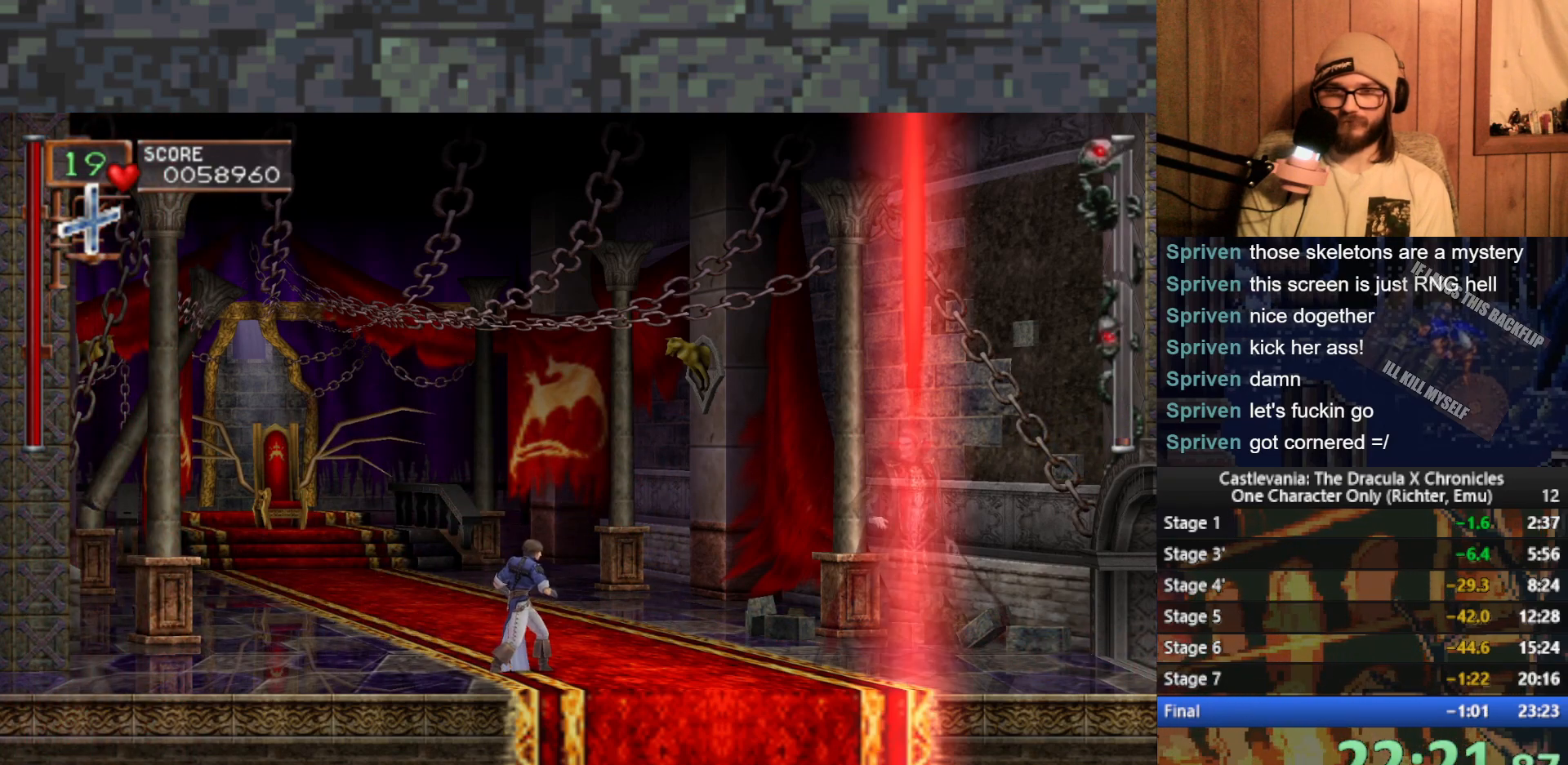
{"buttons": ["A"], "left_stick": "right", "events": [[383, "left_stick", "right"], [450, "A", "down"]]}
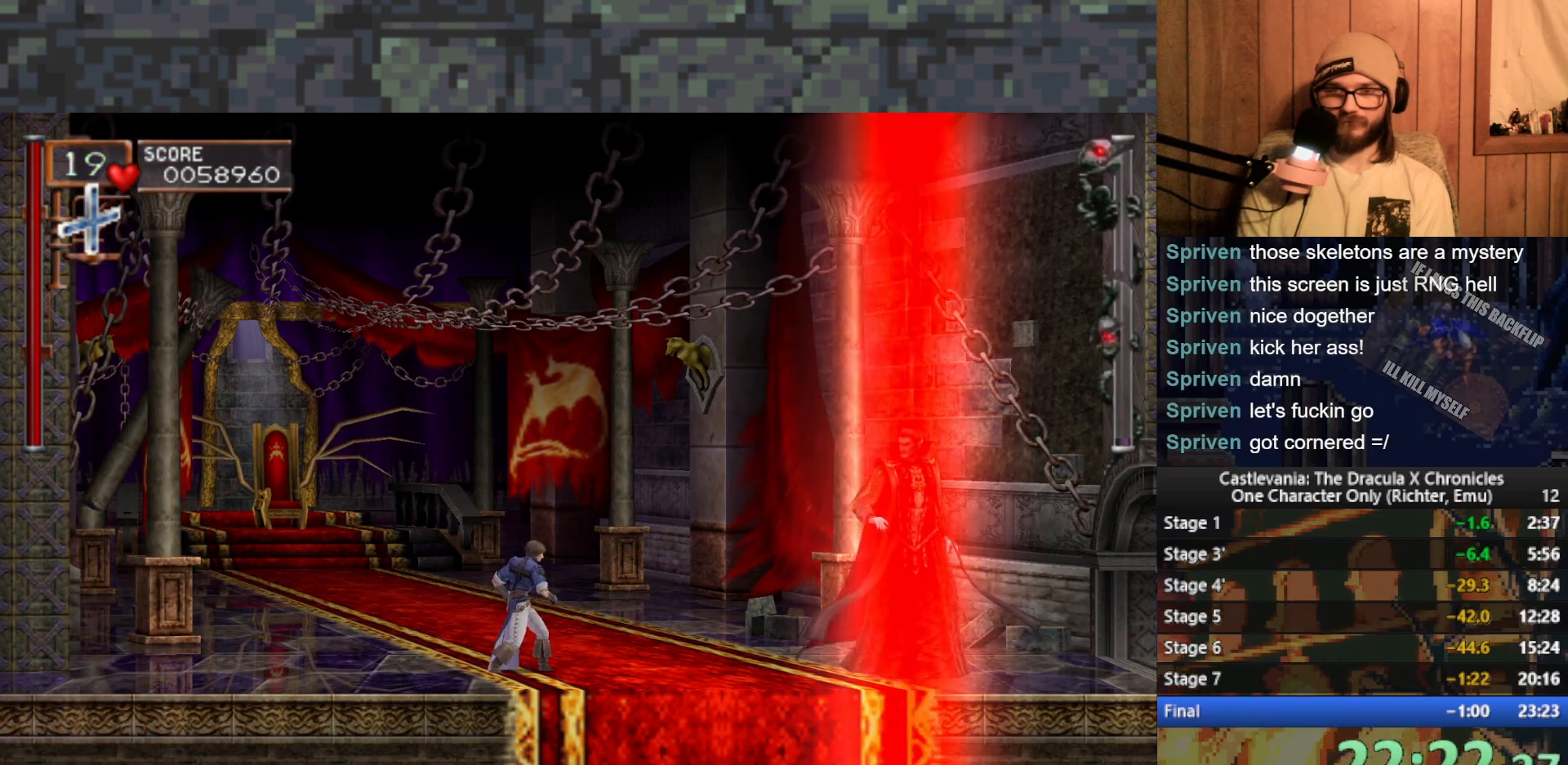
{"buttons": [], "left_stick": "right", "events": [[50, "A", "up"], [217, "X", "down"], [283, "X", "up"], [350, "X", "down"], [433, "X", "up"]]}
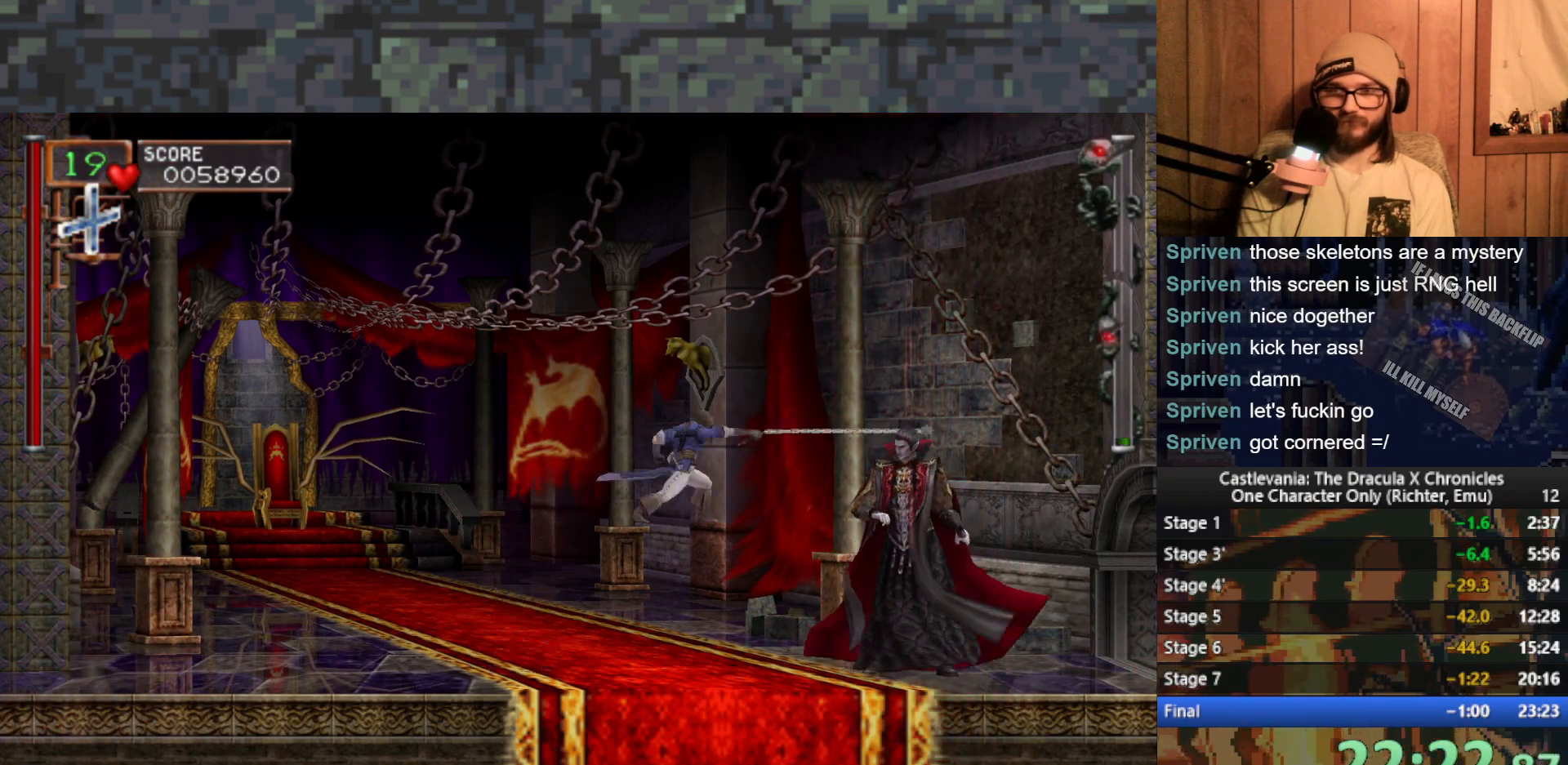
{"buttons": [], "left_stick": "center", "events": [[17, "left_stick", "center"], [283, "A", "down"], [333, "A", "up"]]}
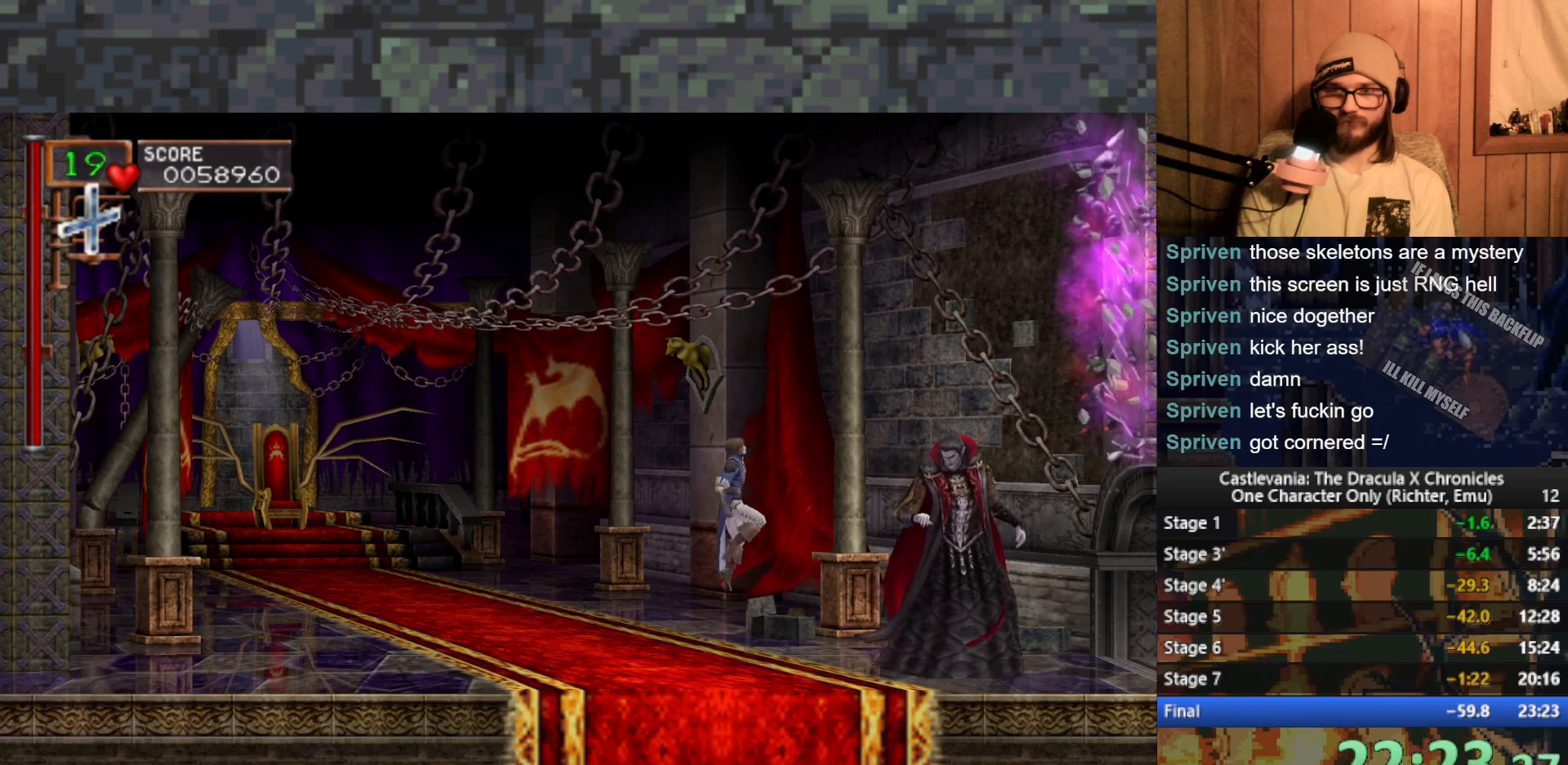
{"buttons": [], "left_stick": "center", "events": []}
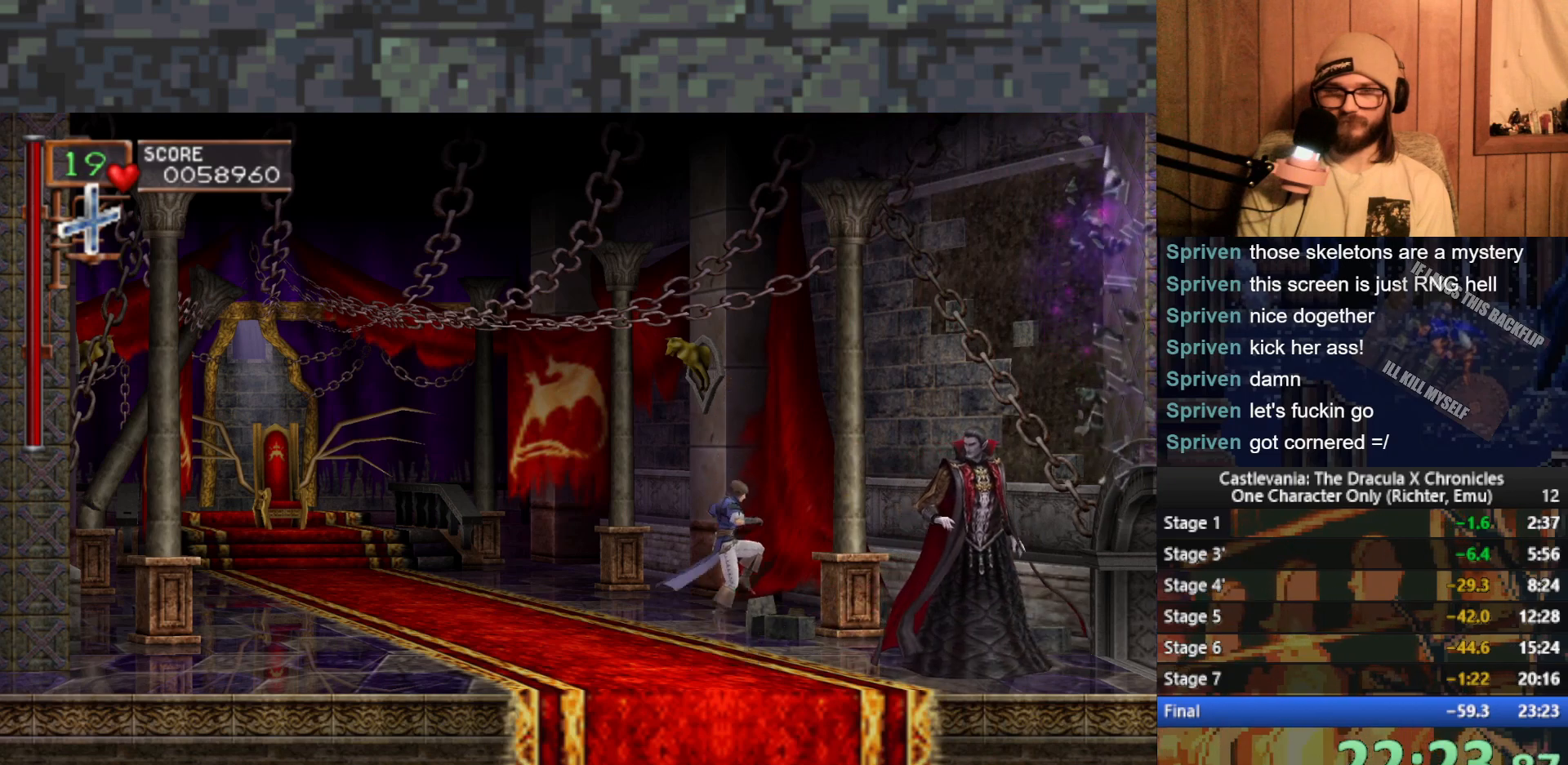
{"buttons": [], "left_stick": "right", "events": [[200, "left_stick", "right"]]}
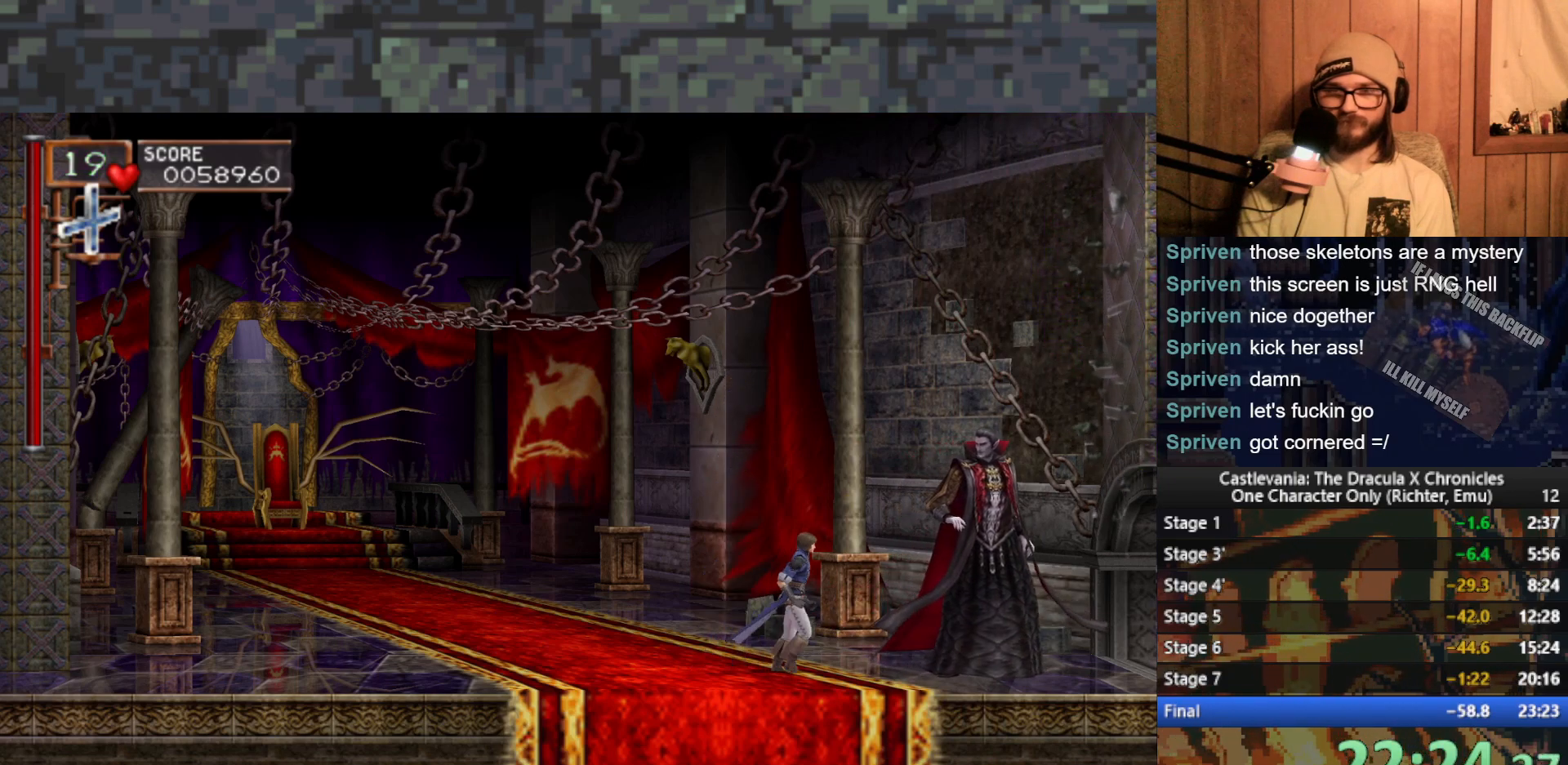
{"buttons": [], "left_stick": "right", "events": []}
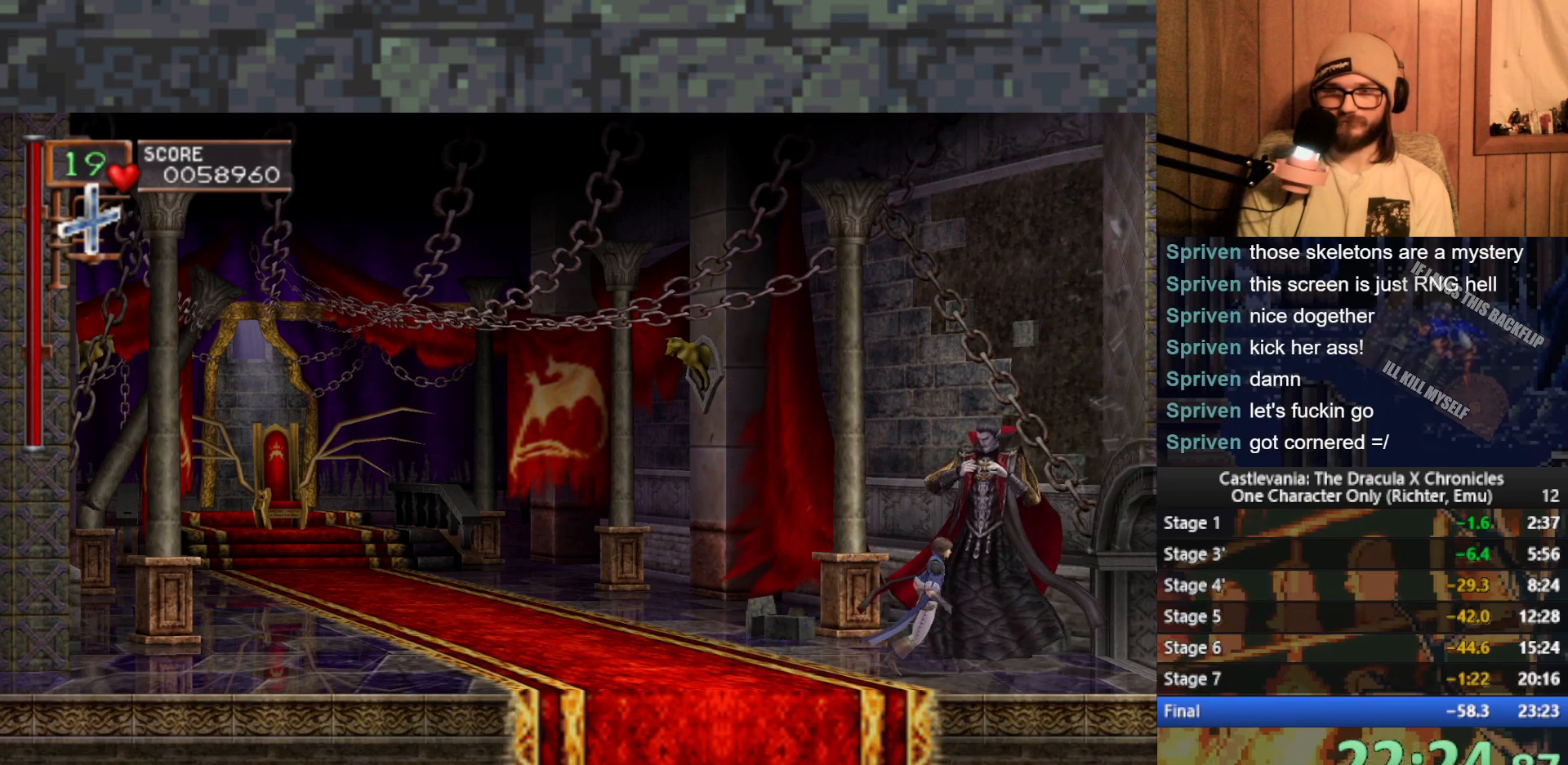
{"buttons": [], "left_stick": "down", "events": [[100, "left_stick", "center"], [167, "left_stick", "down"], [267, "left_stick", "center"], [333, "left_stick", "down"], [433, "left_stick", "center"], [500, "left_stick", "down"]]}
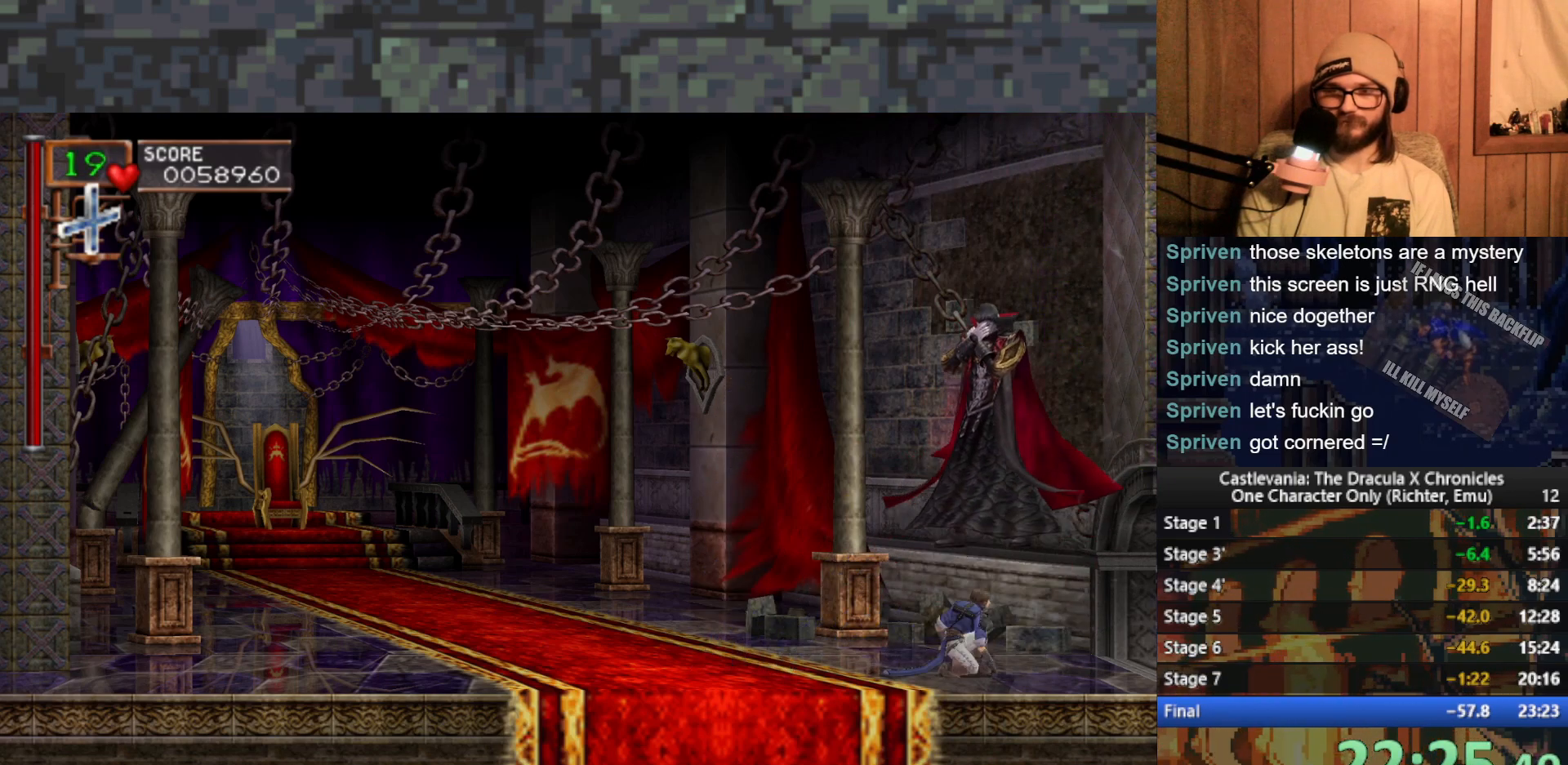
{"buttons": [], "left_stick": "down", "events": [[83, "left_stick", "center"], [150, "left_stick", "down"], [233, "left_stick", "center"], [317, "left_stick", "down"], [400, "left_stick", "center"], [483, "left_stick", "down"]]}
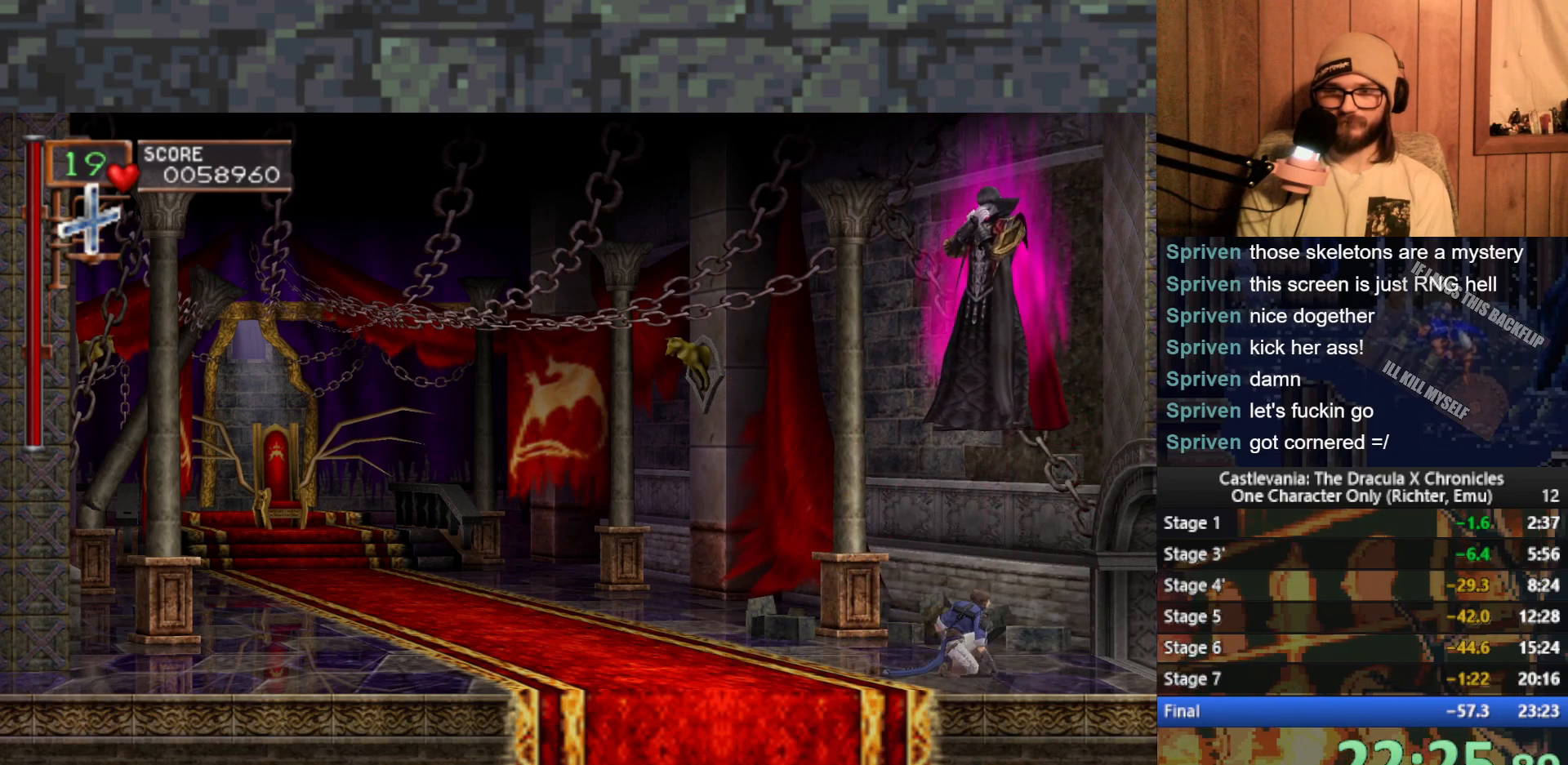
{"buttons": [], "left_stick": "down", "events": [[83, "left_stick", "center"], [150, "left_stick", "down"], [250, "left_stick", "center"], [317, "left_stick", "down"], [417, "left_stick", "center"], [483, "left_stick", "down"]]}
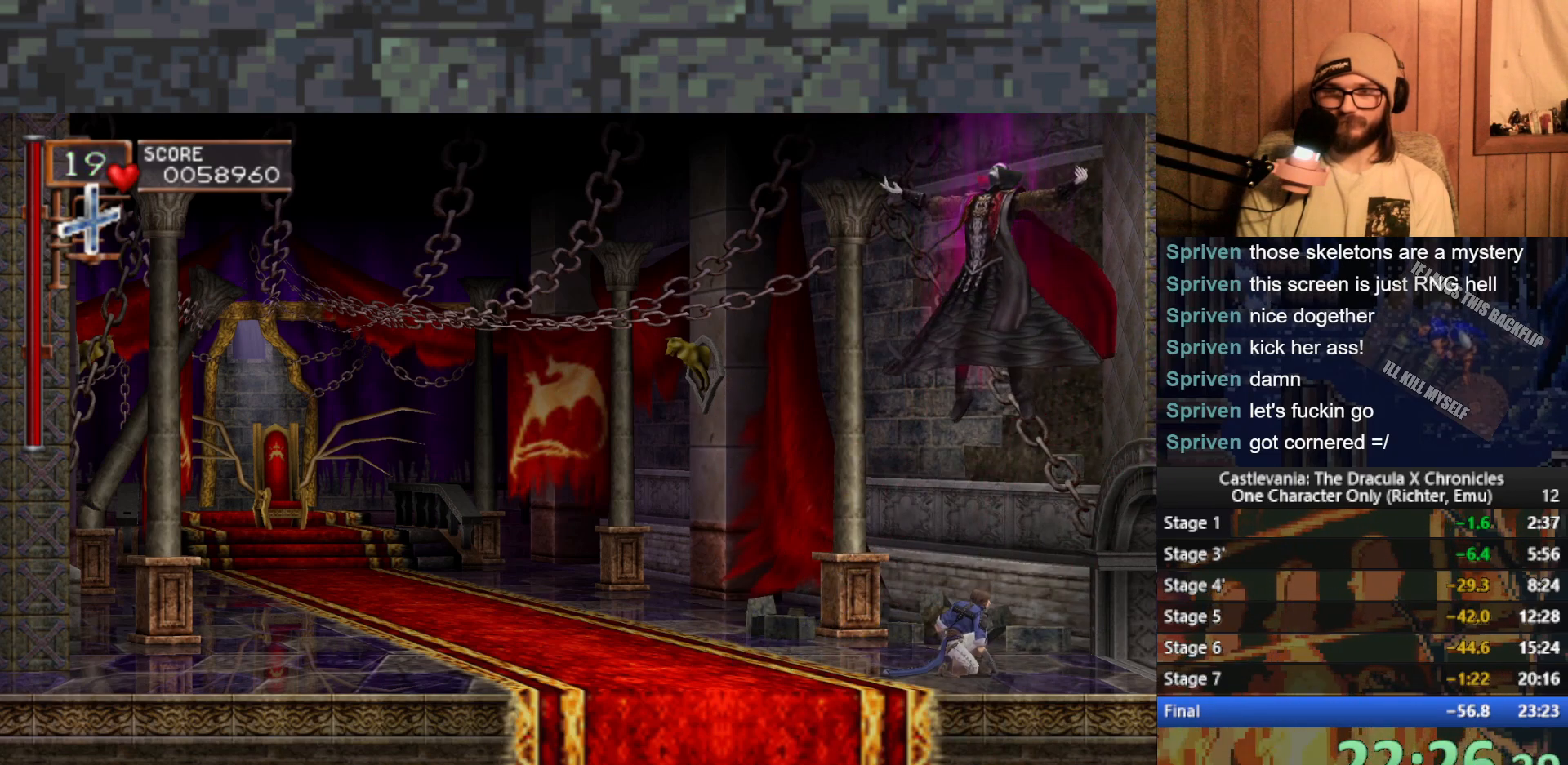
{"buttons": [], "left_stick": "down", "events": [[83, "left_stick", "center"], [133, "left_stick", "down"], [267, "left_stick", "center"], [317, "left_stick", "down"], [417, "left_stick", "center"], [483, "left_stick", "down"]]}
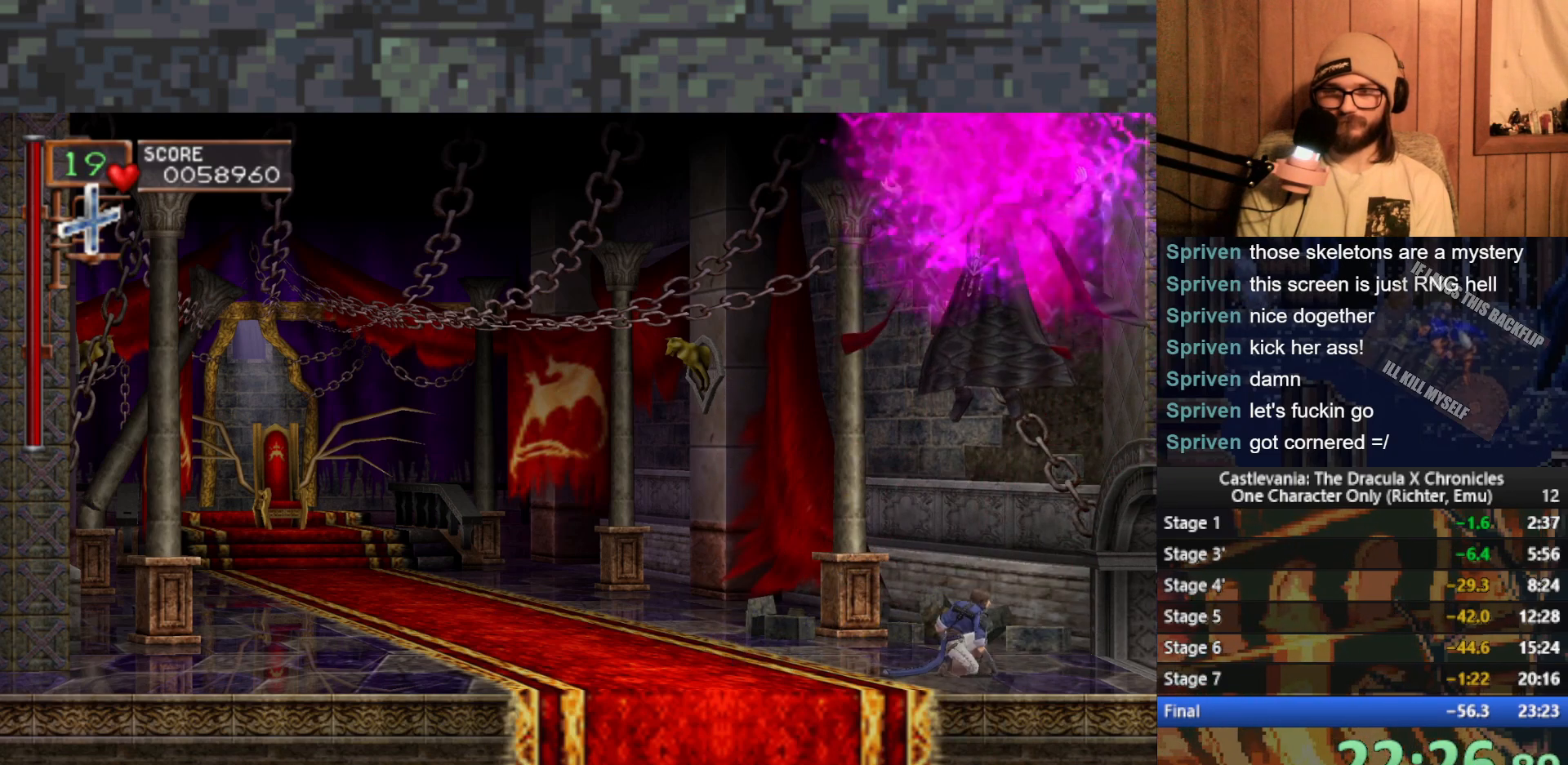
{"buttons": [], "left_stick": "left", "events": [[83, "left_stick", "center"], [150, "left_stick", "down"], [250, "left_stick", "center"], [317, "left_stick", "left"]]}
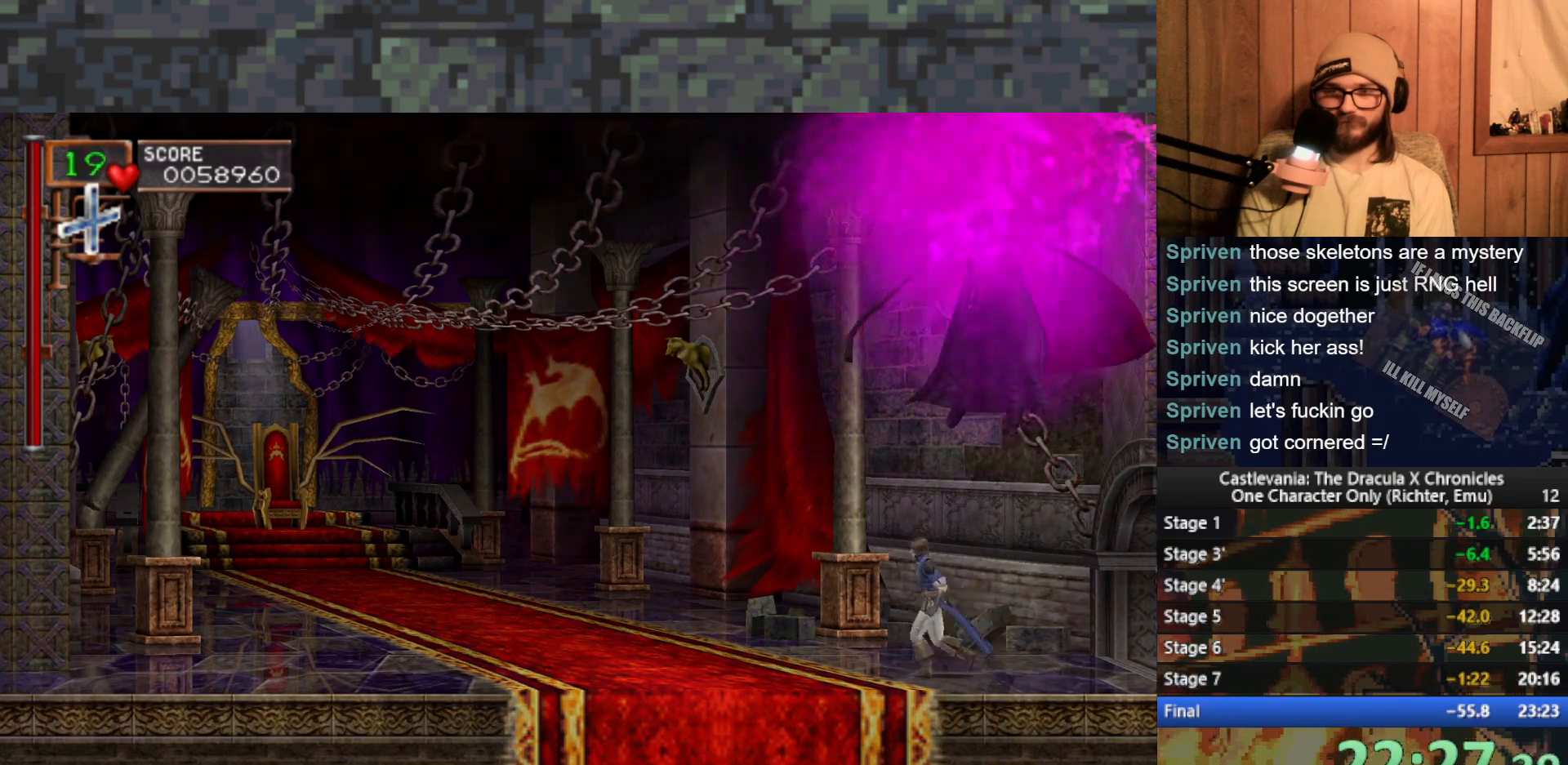
{"buttons": [], "left_stick": "left", "events": []}
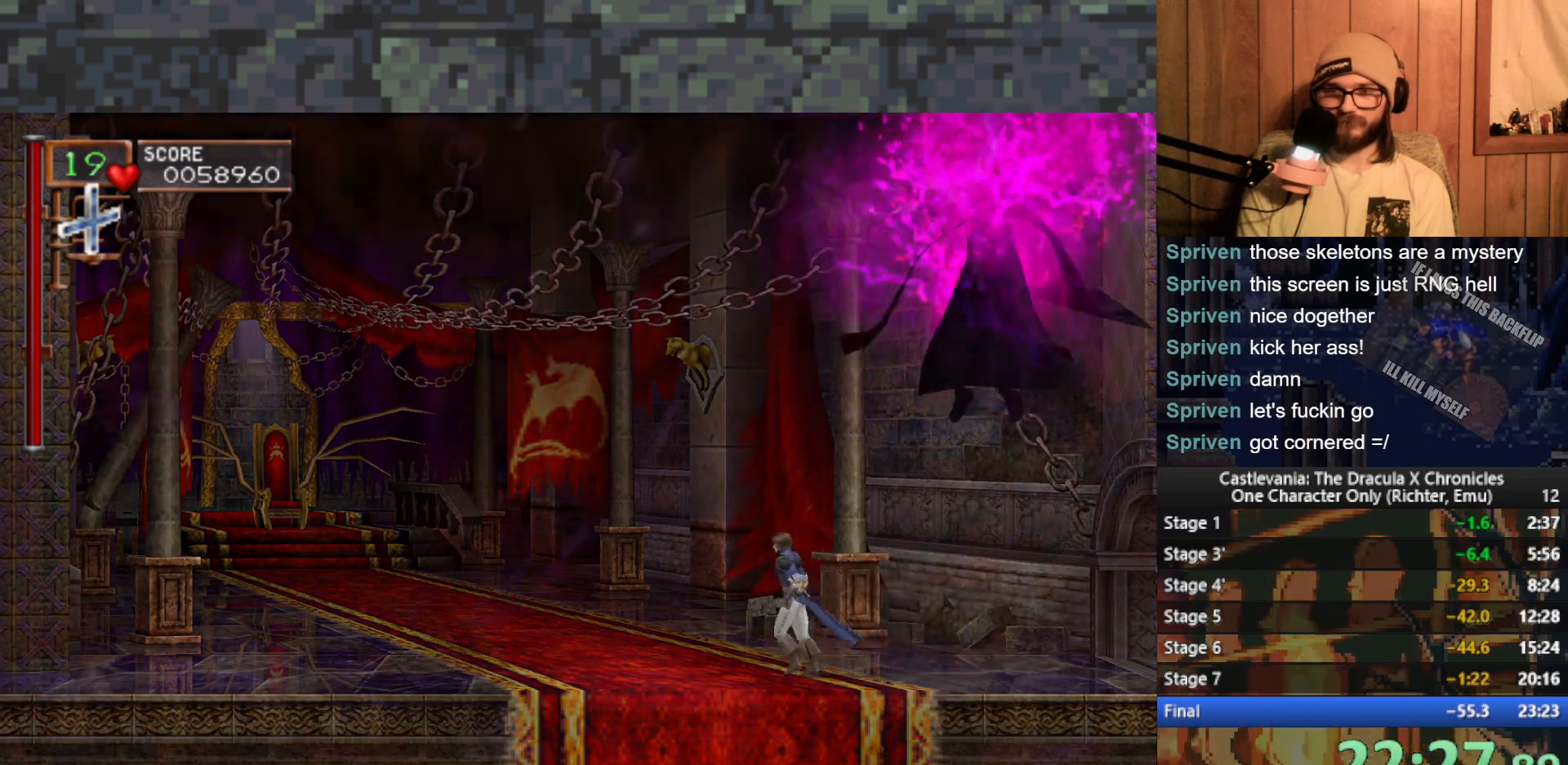
{"buttons": [], "left_stick": "left", "events": []}
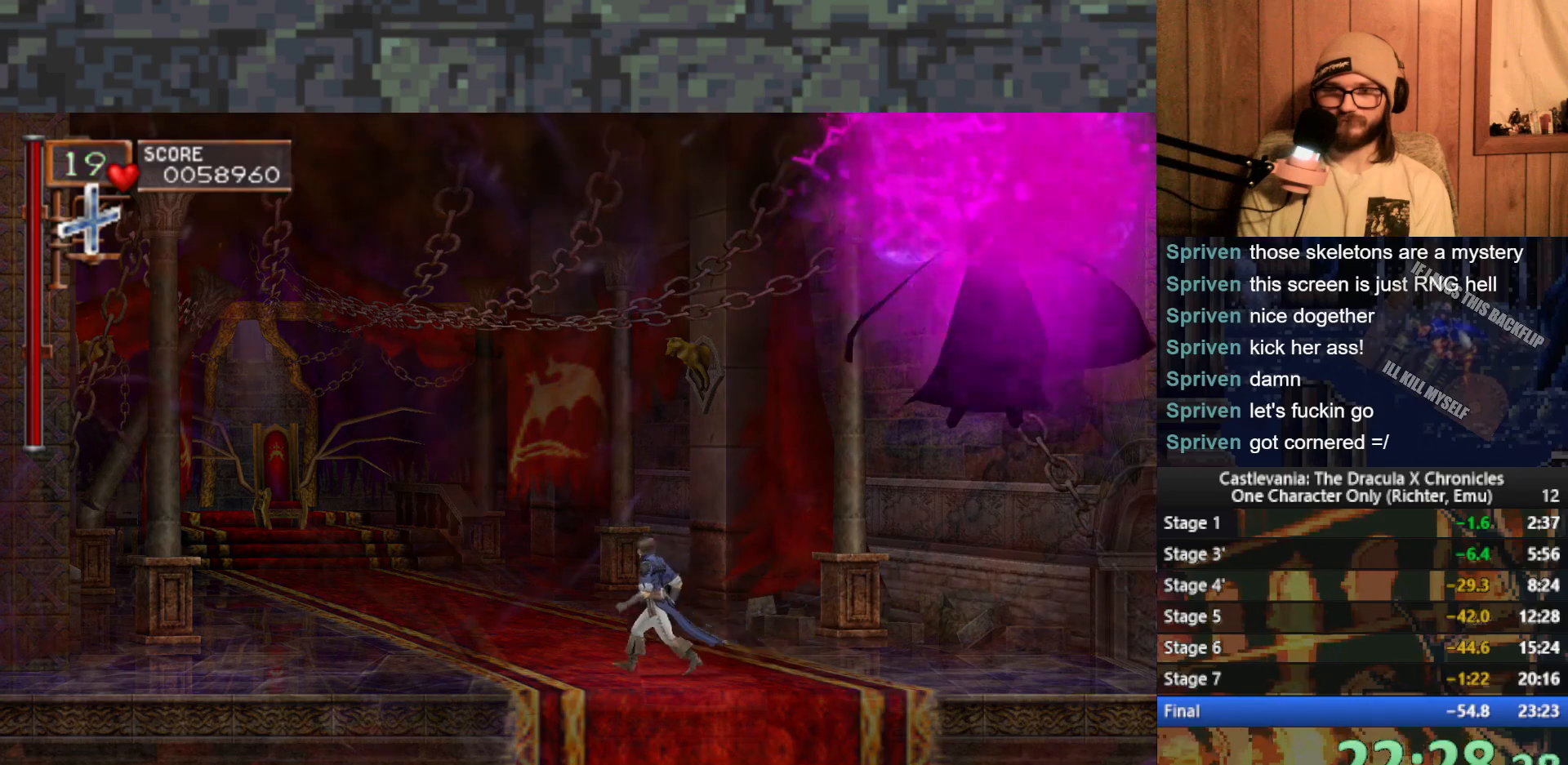
{"buttons": [], "left_stick": "center", "events": [[83, "left_stick", "right"], [150, "left_stick", "center"]]}
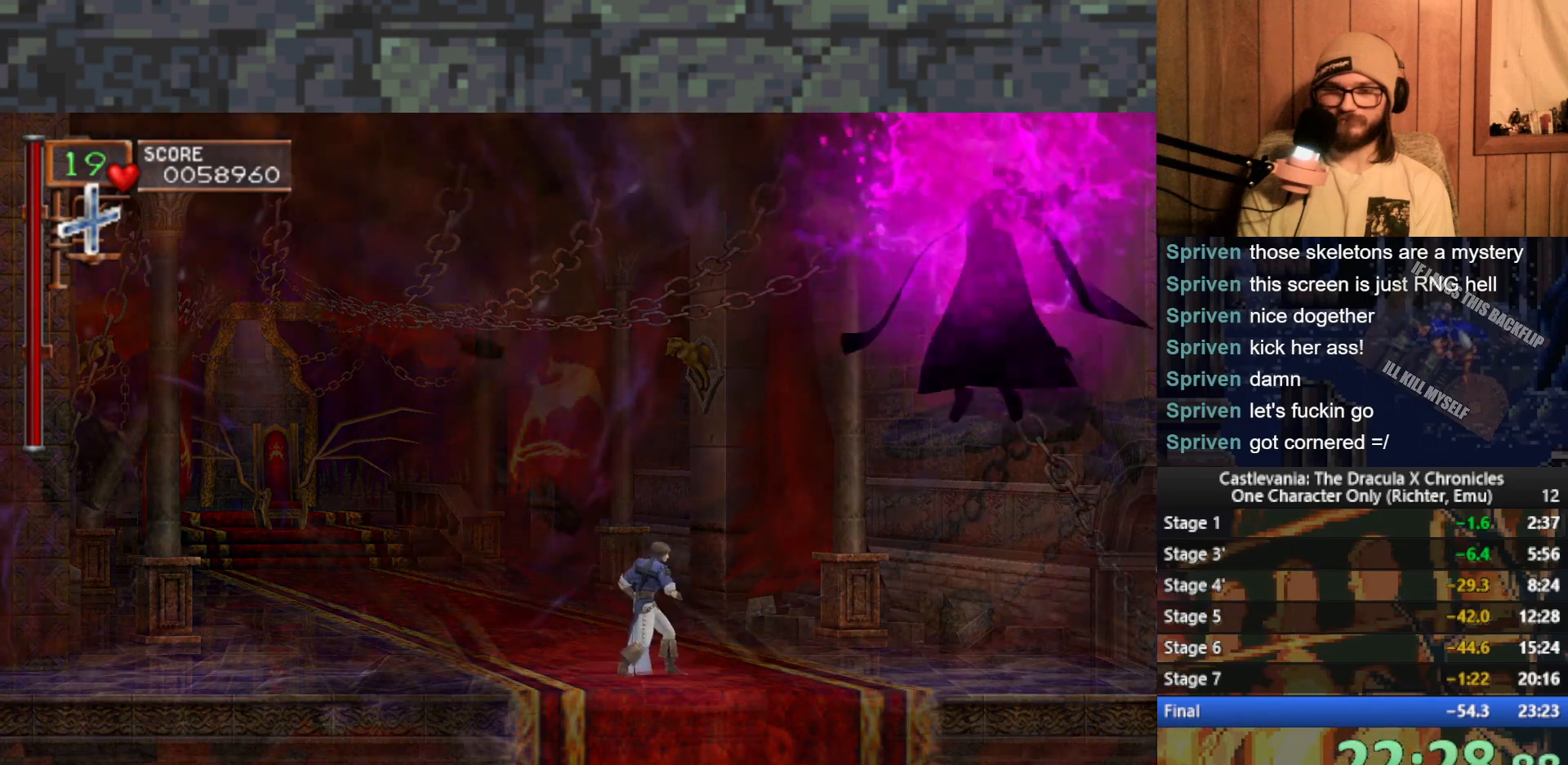
{"buttons": [], "left_stick": "up", "events": [[167, "left_stick", "up"]]}
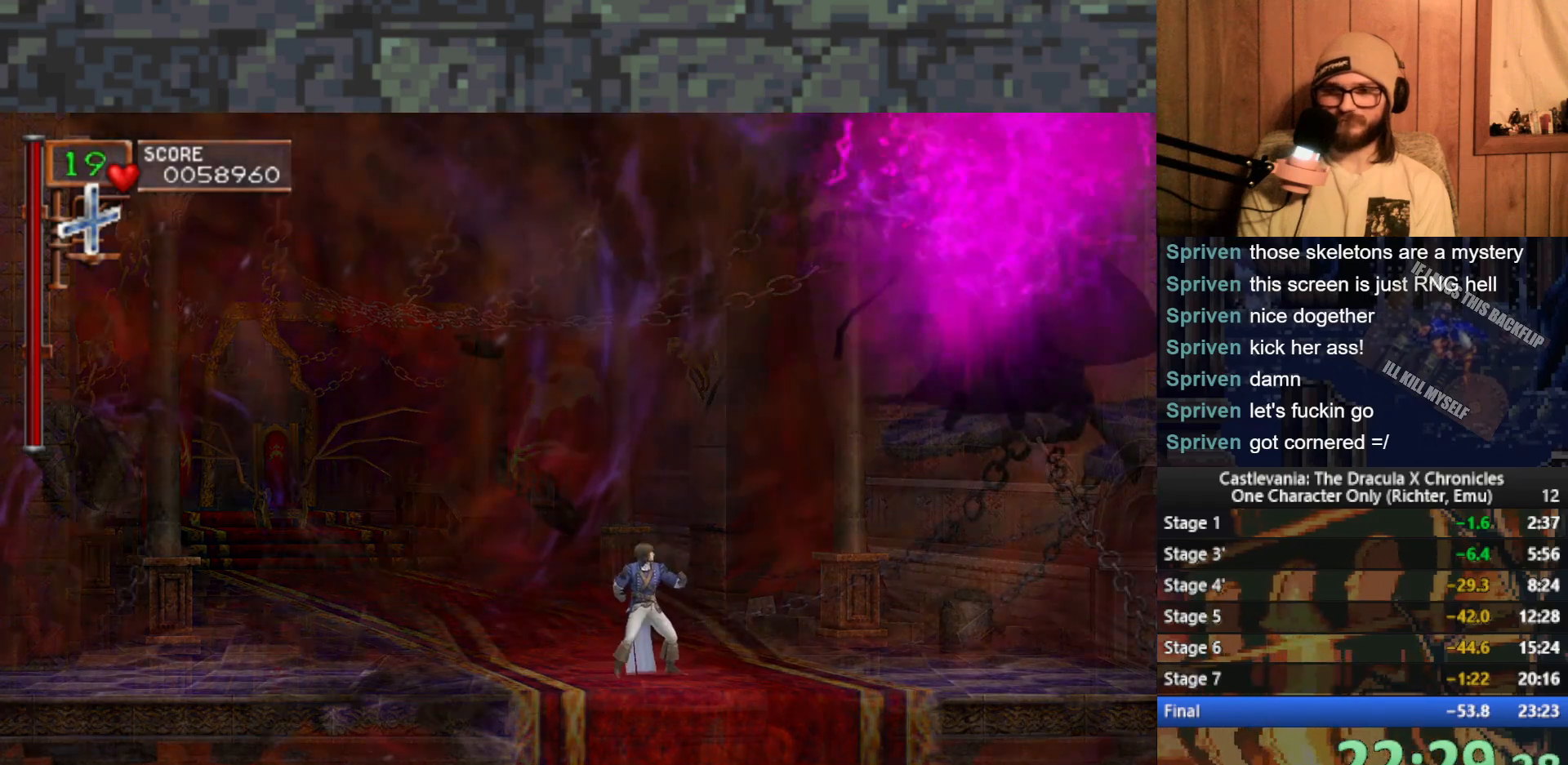
{"buttons": [], "left_stick": "center", "events": [[100, "left_stick", "center"], [217, "left_stick", "left"], [367, "left_stick", "right"], [433, "left_stick", "center"]]}
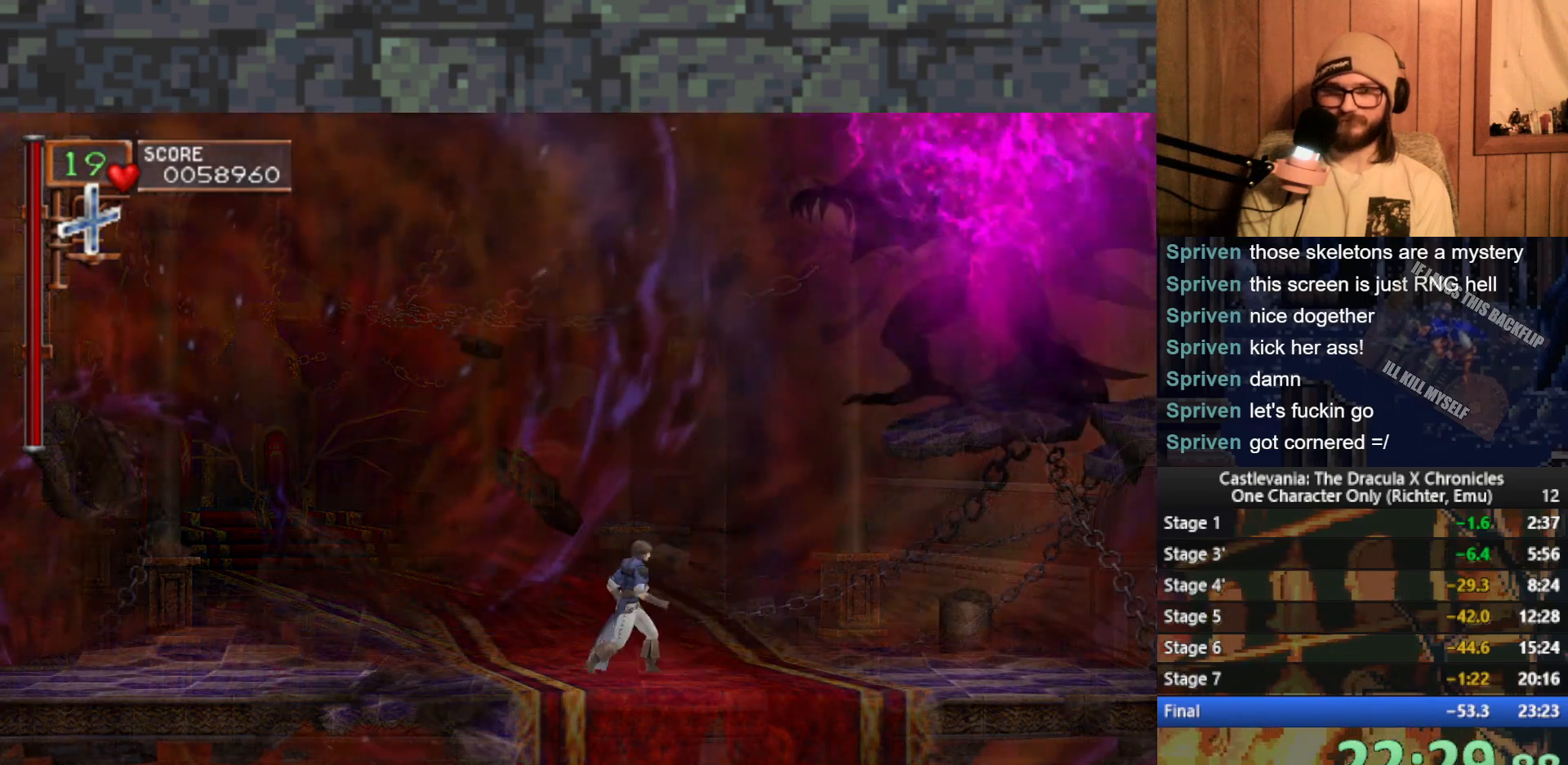
{"buttons": [], "left_stick": "up", "events": [[267, "left_stick", "up"]]}
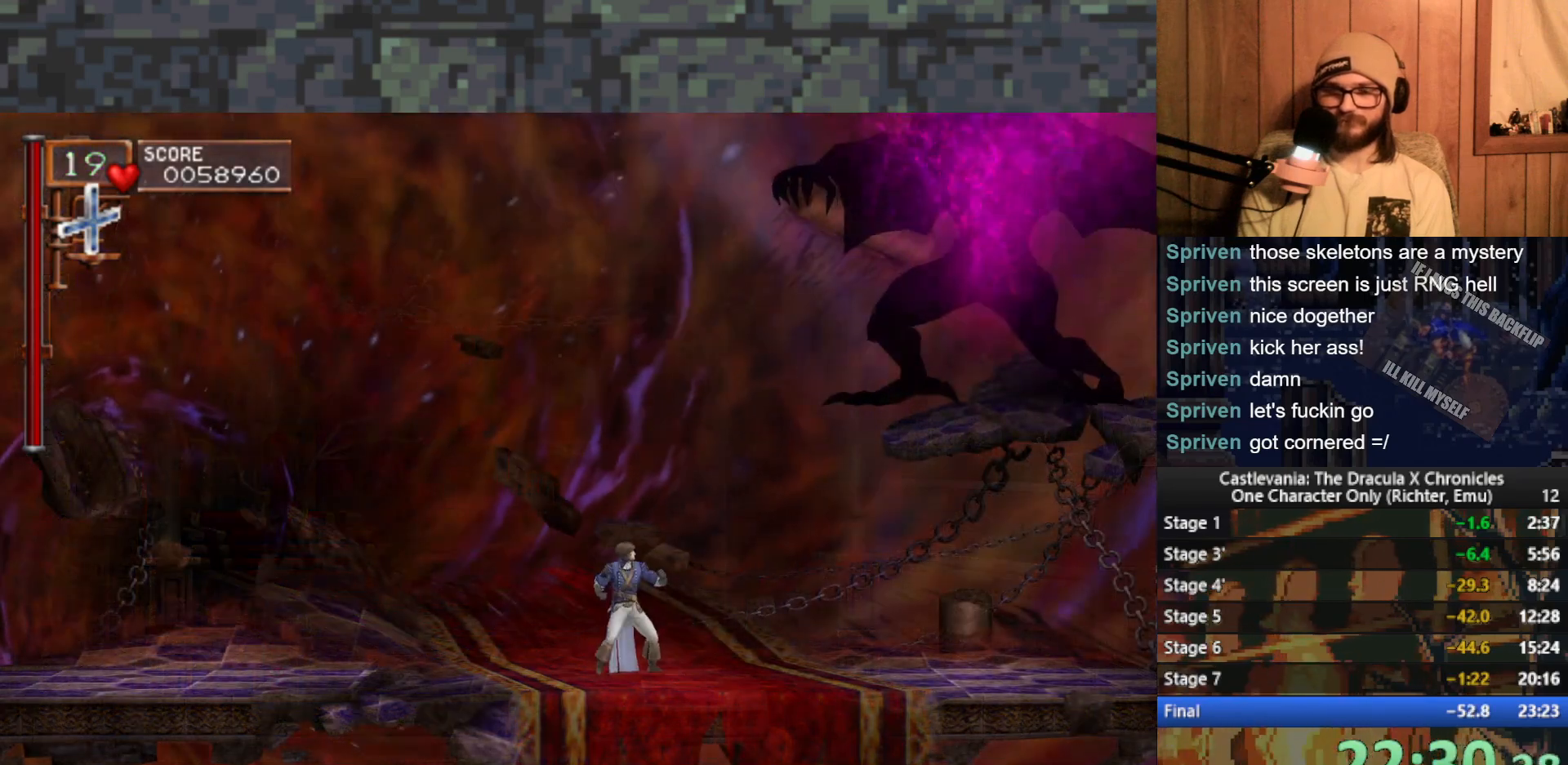
{"buttons": [], "left_stick": "center", "events": [[500, "left_stick", "center"]]}
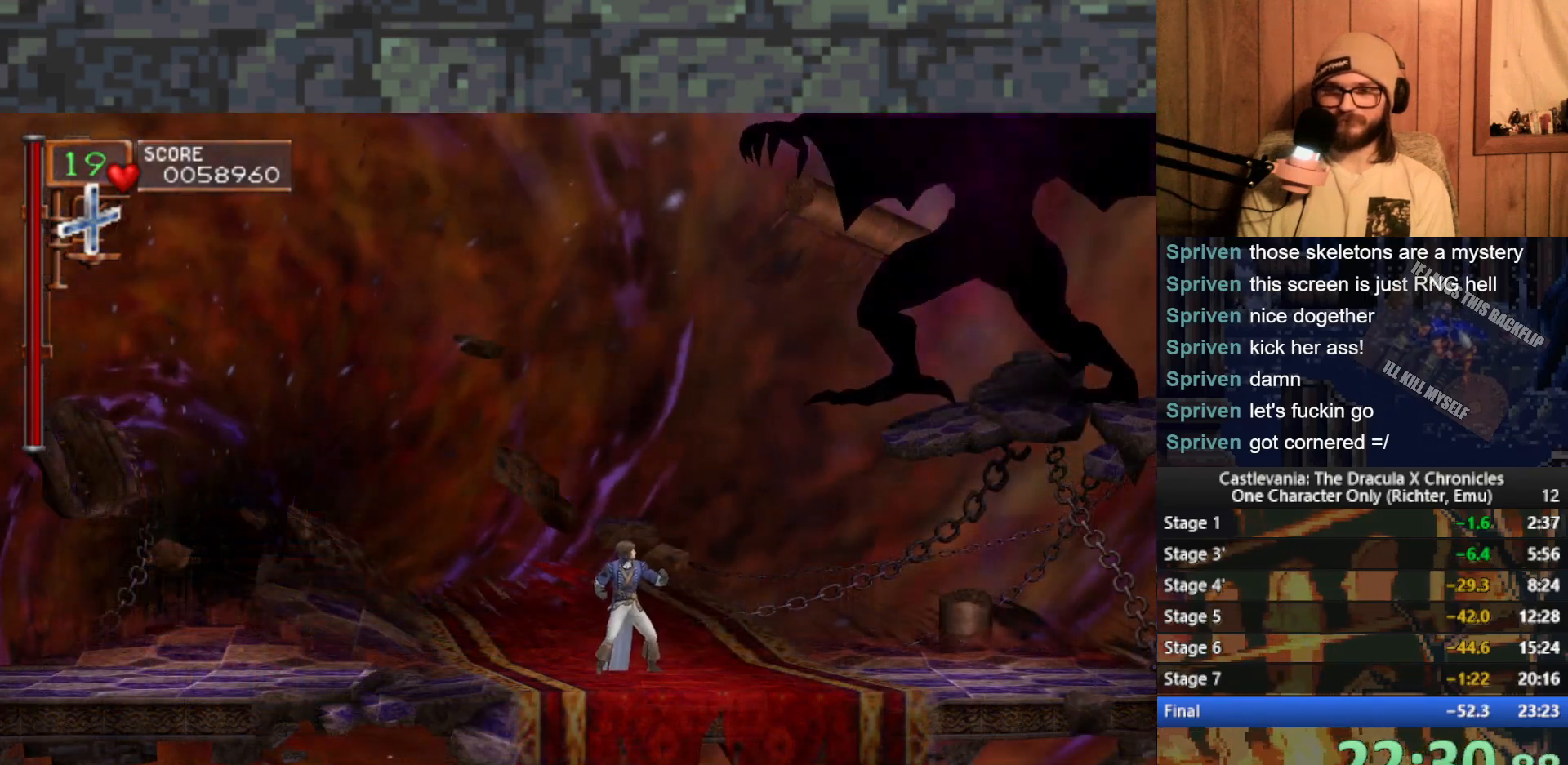
{"buttons": ["A"], "left_stick": "up", "events": [[100, "left_stick", "left"], [300, "left_stick", "right"], [400, "left_stick", "up"], [500, "A", "down"]]}
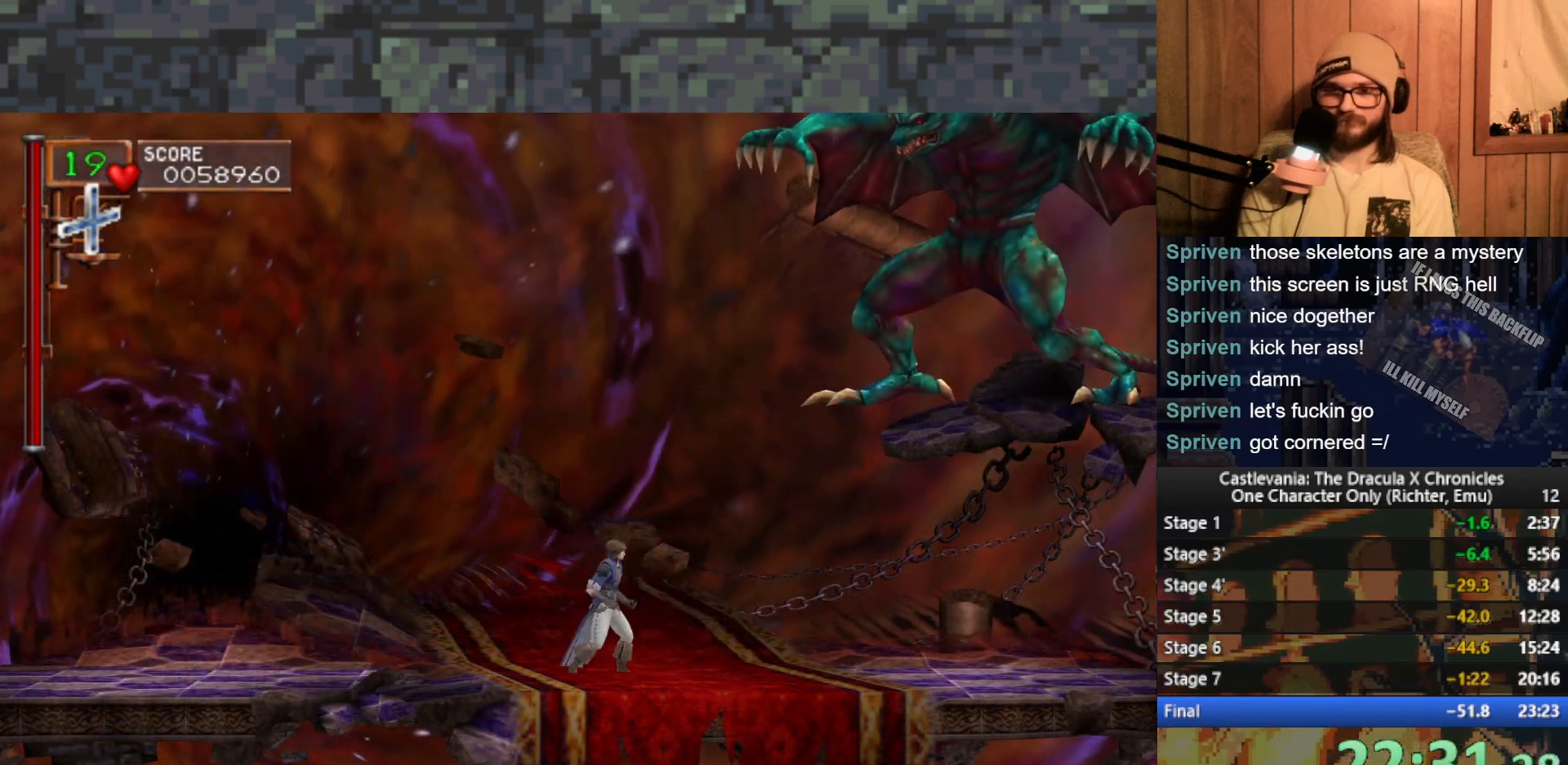
{"buttons": [], "left_stick": "up", "events": [[250, "X", "down"], [400, "X", "up"], [417, "A", "up"]]}
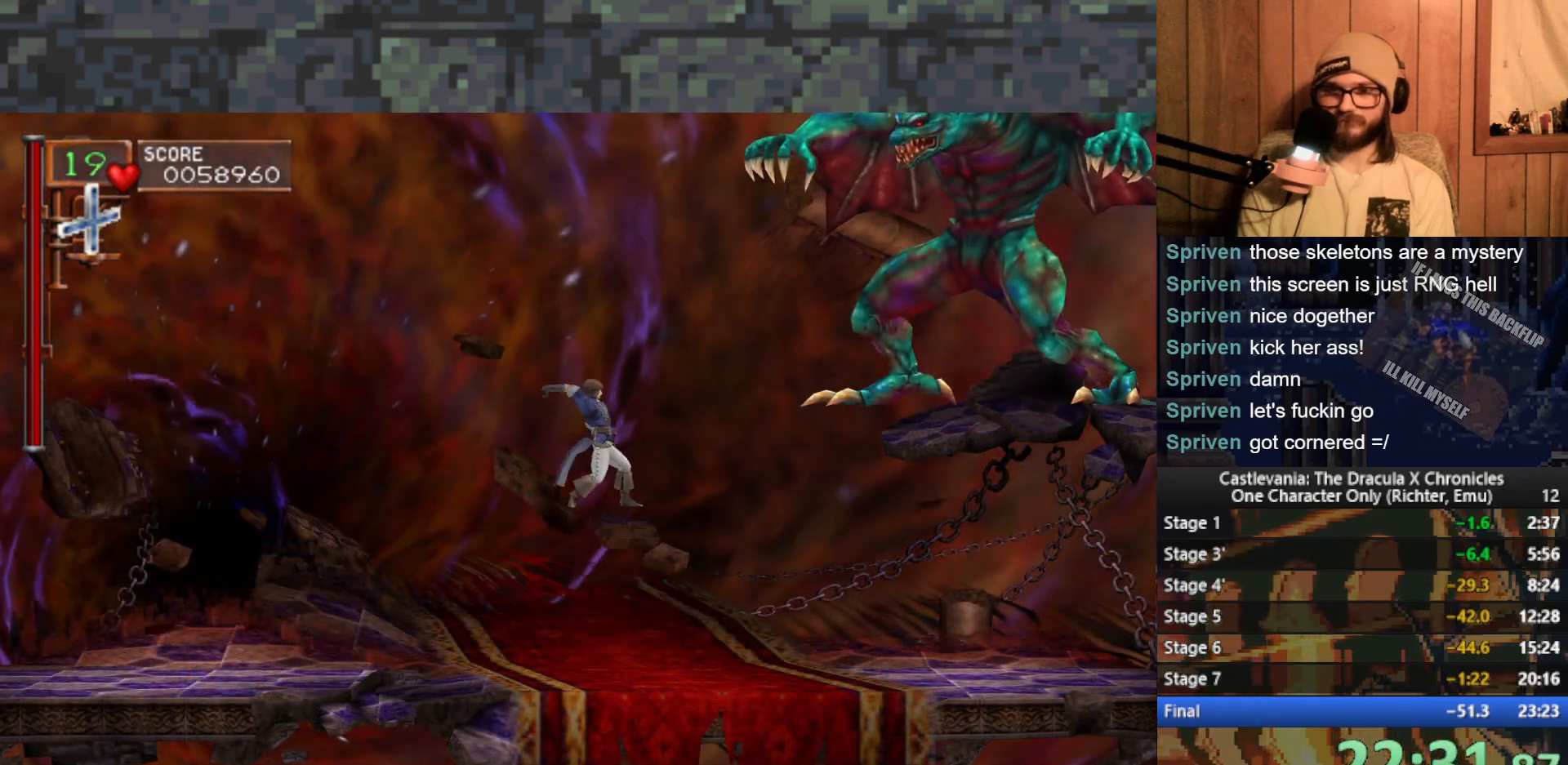
{"buttons": ["A"], "left_stick": "up", "events": [[83, "left_stick", "center"], [383, "left_stick", "up"], [500, "A", "down"]]}